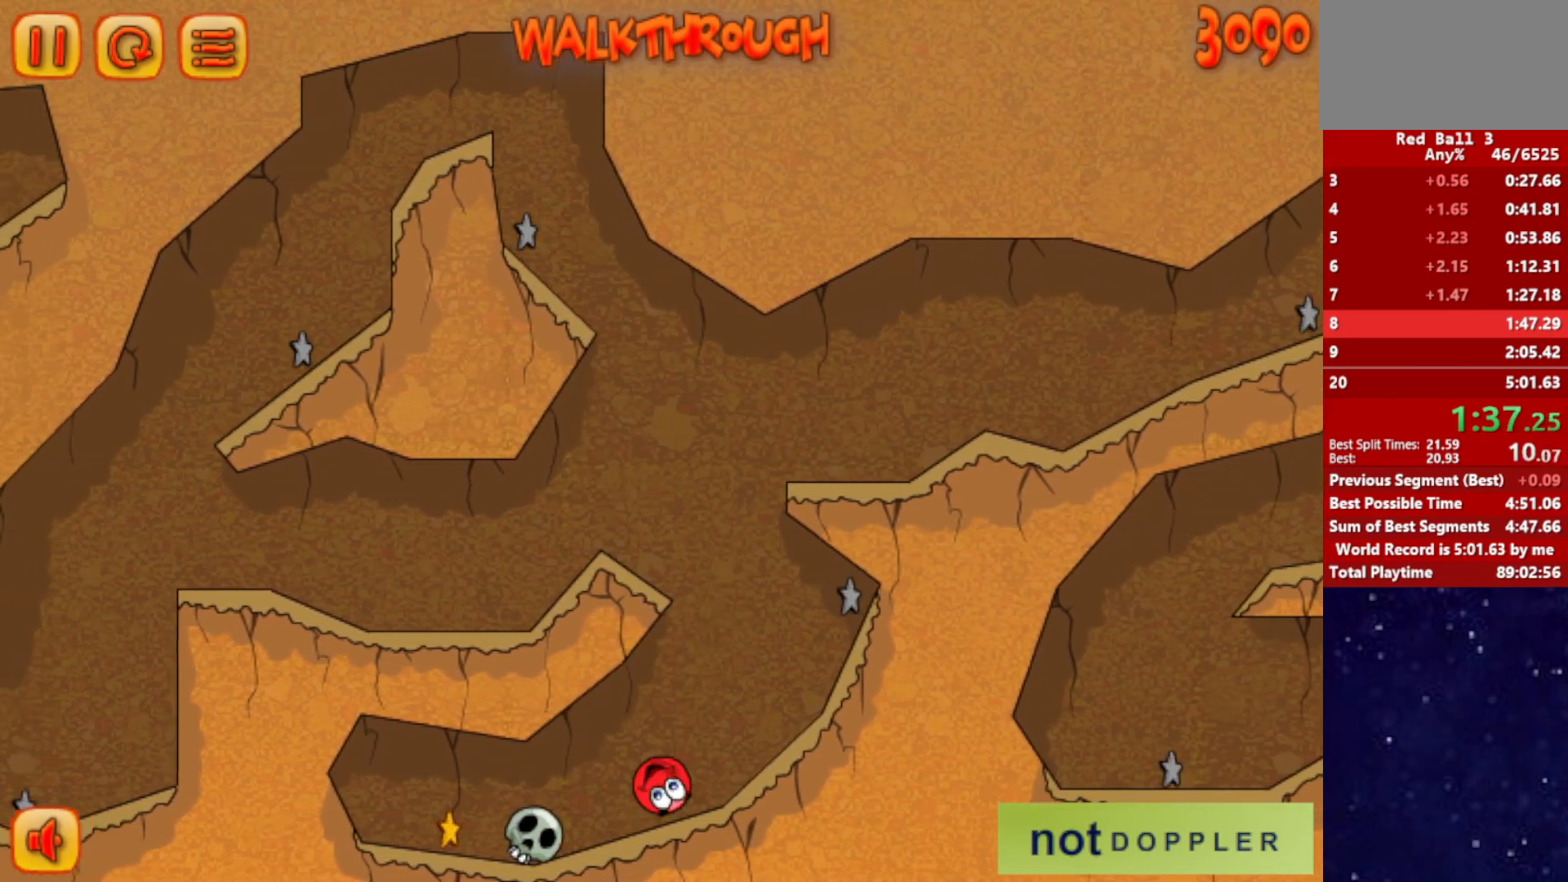
Gameplay with keyboard; each line is a JSON object with the keys held at the frame after it. "events" lists presses ("down") and releases ("up") of "down", "left", "p", "r", "right" and "up" between this image and that frame as [ms after this image, input, new state], when the widget could be followed in between. No other keys are recorded. Mouse input is not recorded.
{"keys": ["left"], "events": [[167, "up", "down"], [200, "up", "up"]]}
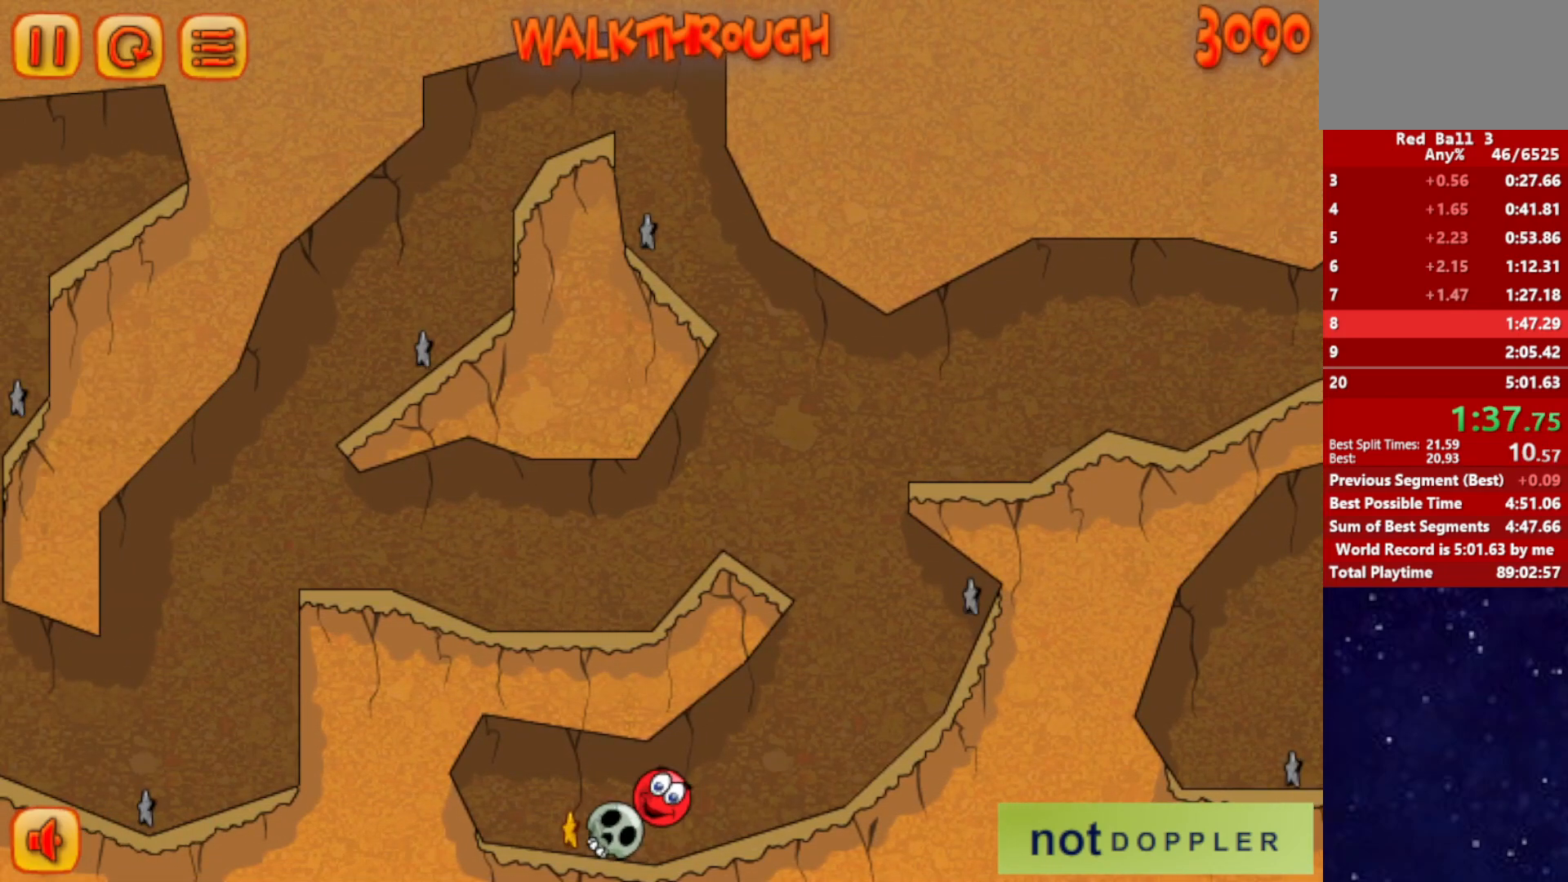
{"keys": [], "events": [[84, "right", "down"], [100, "left", "up"], [484, "right", "up"]]}
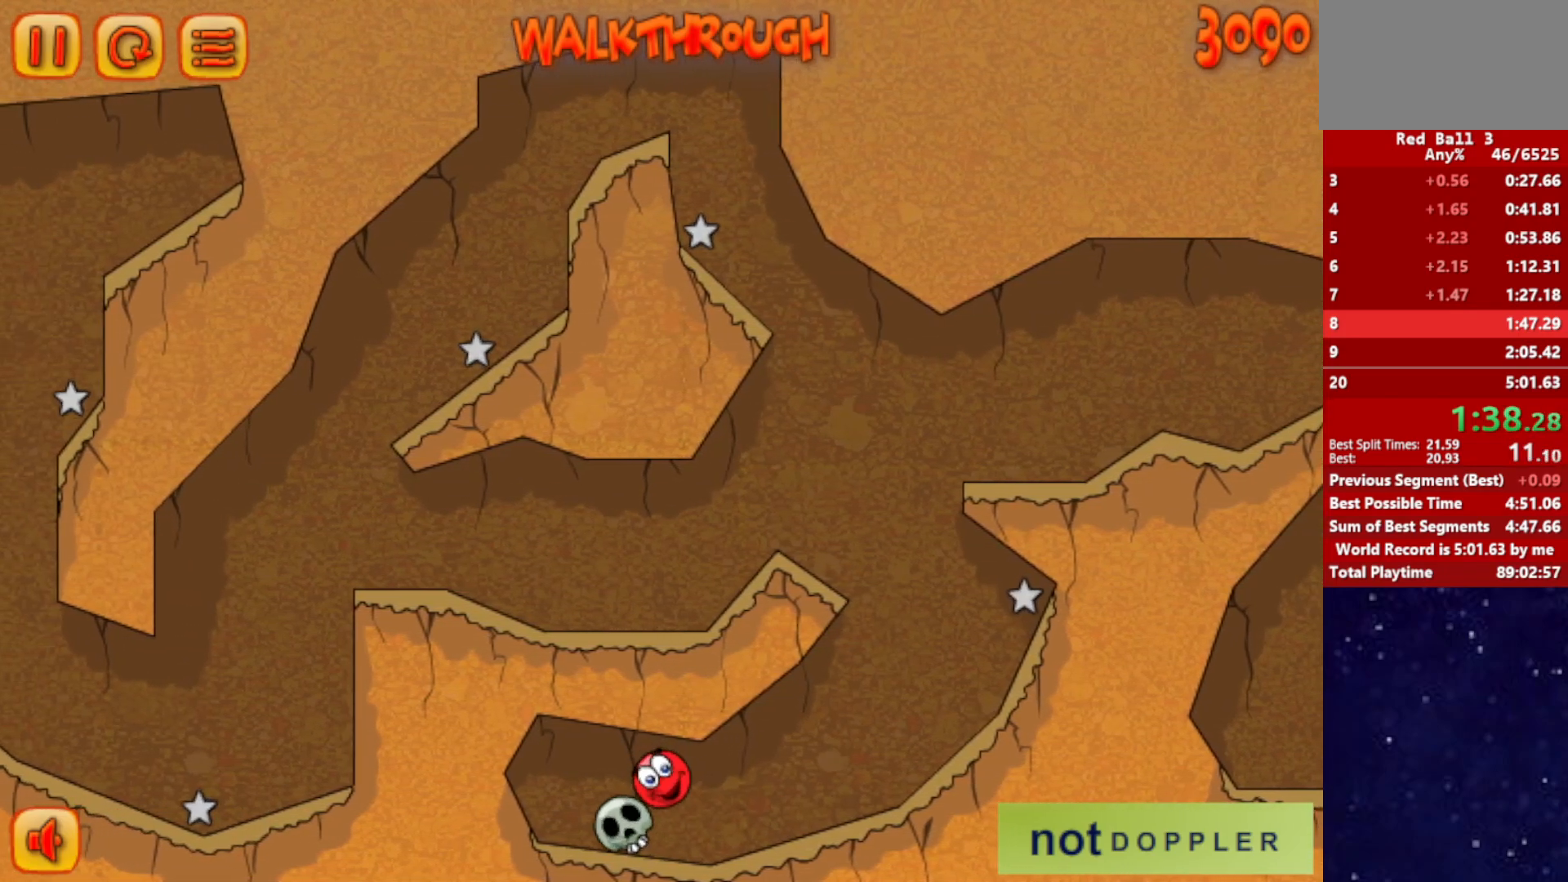
{"keys": ["right"], "events": [[34, "left", "down"], [350, "right", "down"], [400, "left", "up"]]}
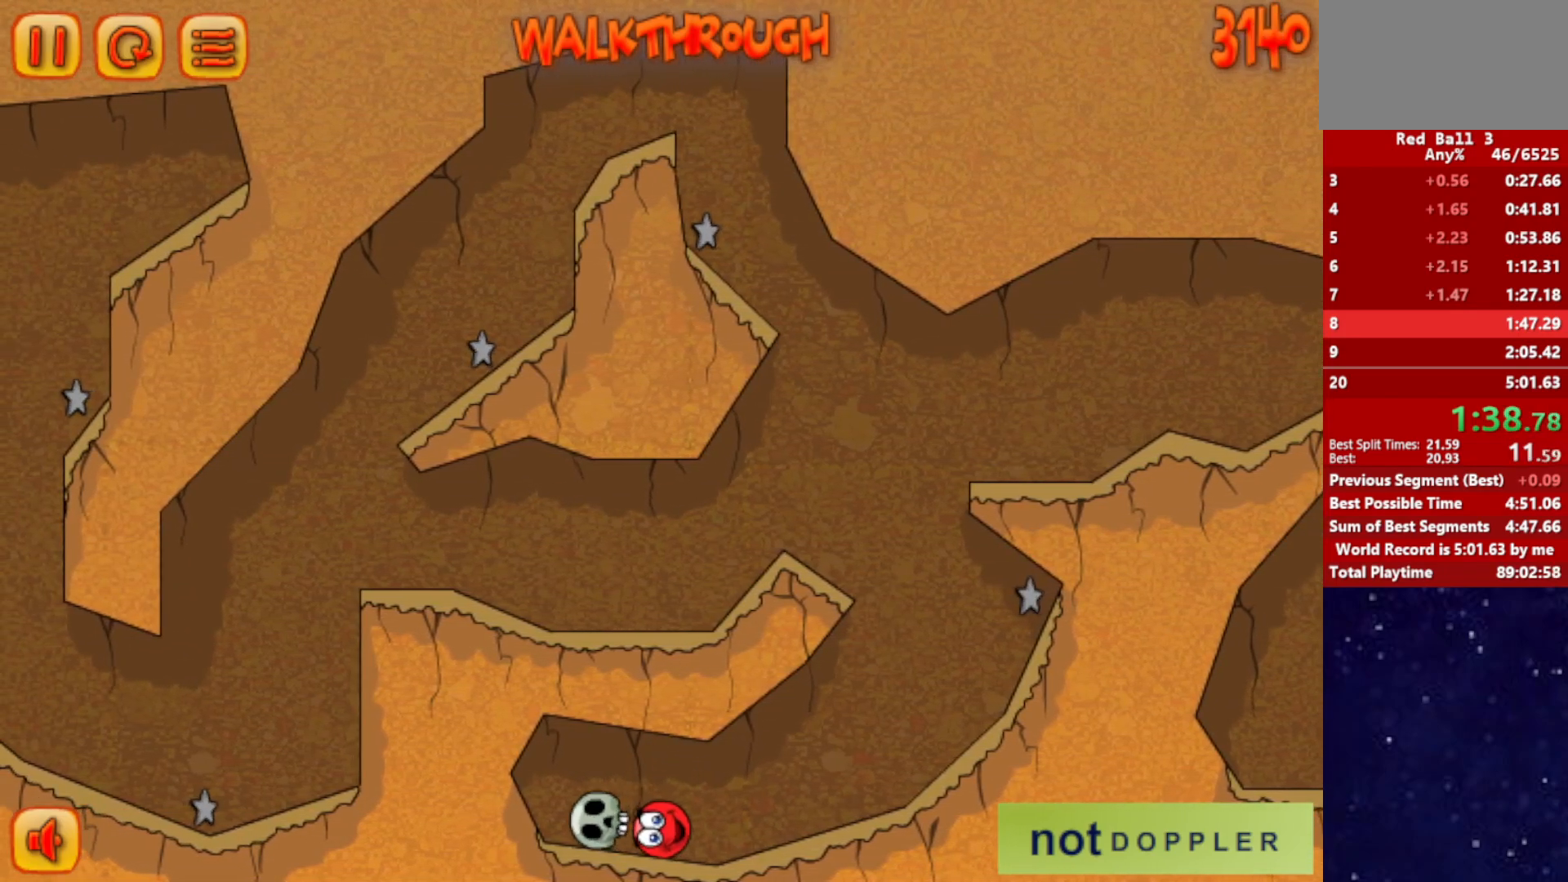
{"keys": ["right"], "events": []}
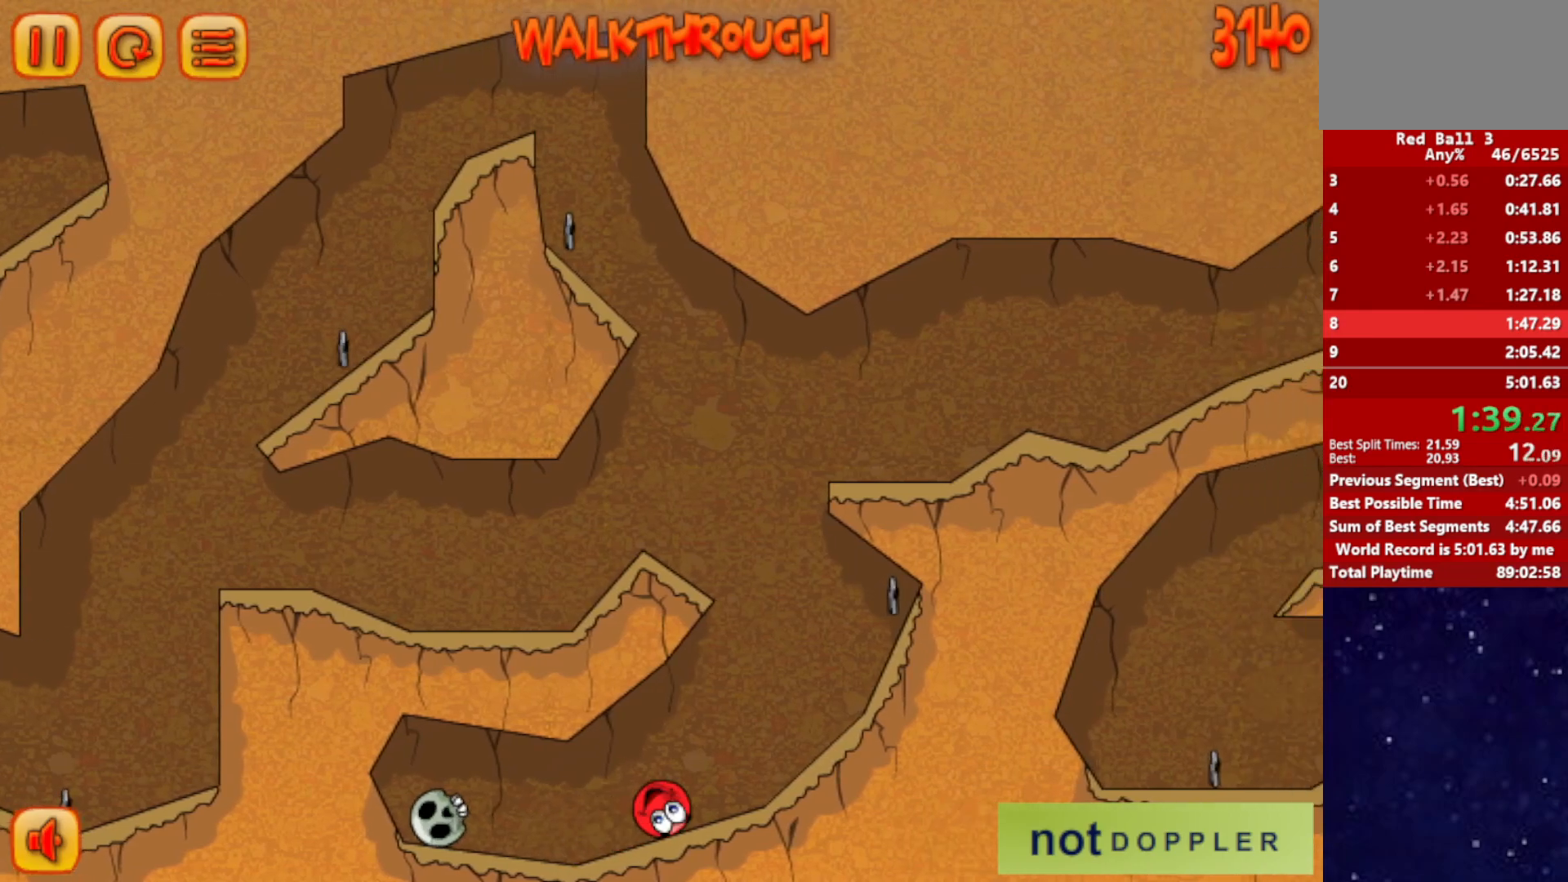
{"keys": ["left", "up"], "events": [[184, "left", "down"], [200, "right", "up"], [217, "up", "down"]]}
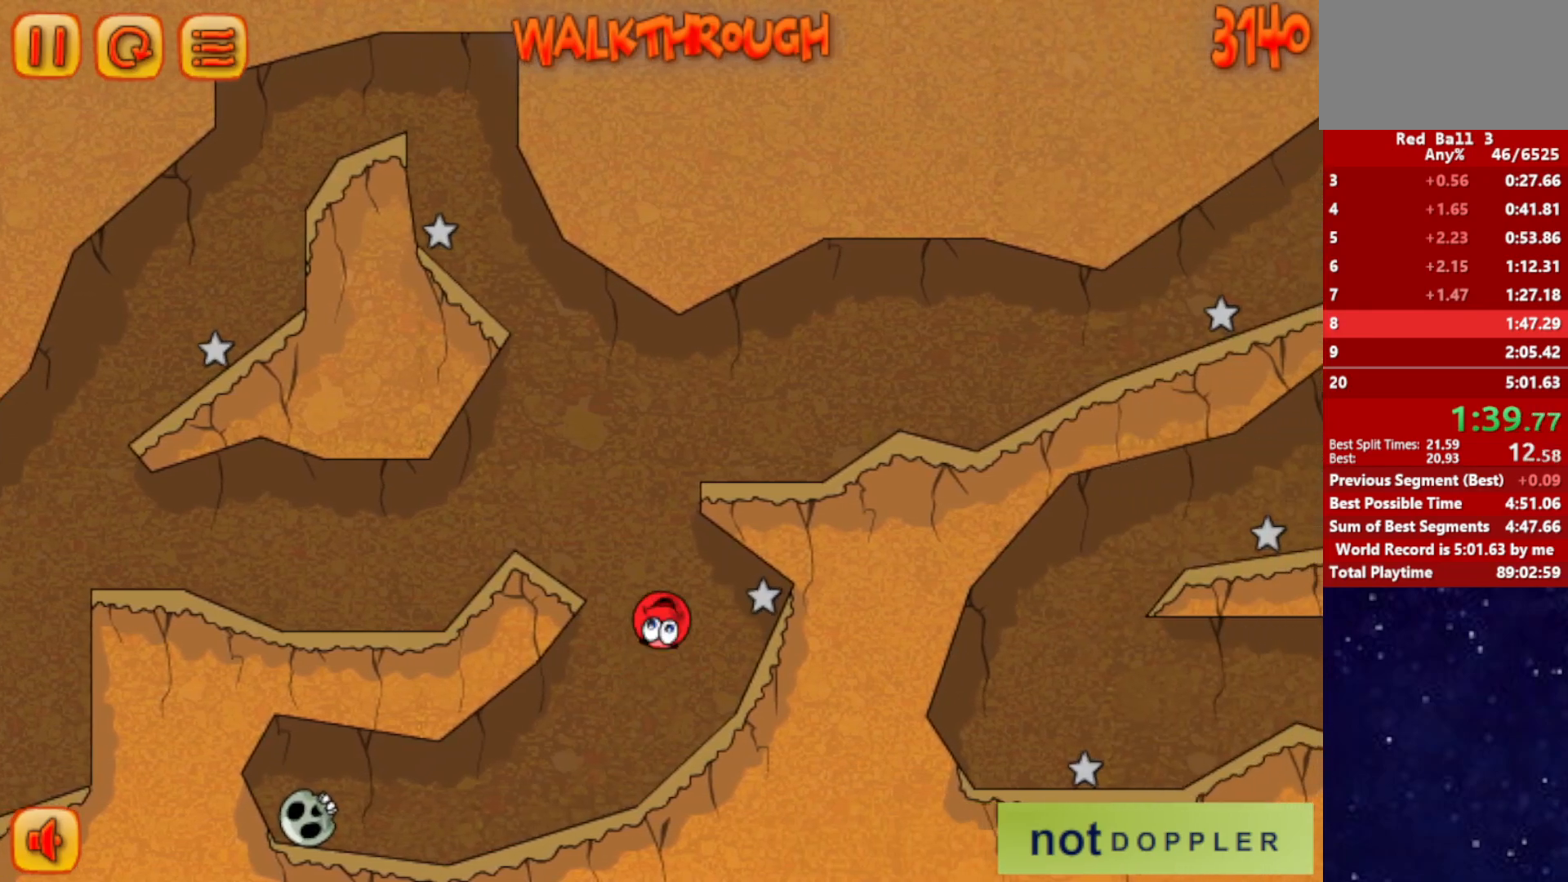
{"keys": ["right"], "events": [[117, "right", "down"], [150, "left", "up"], [150, "up", "up"]]}
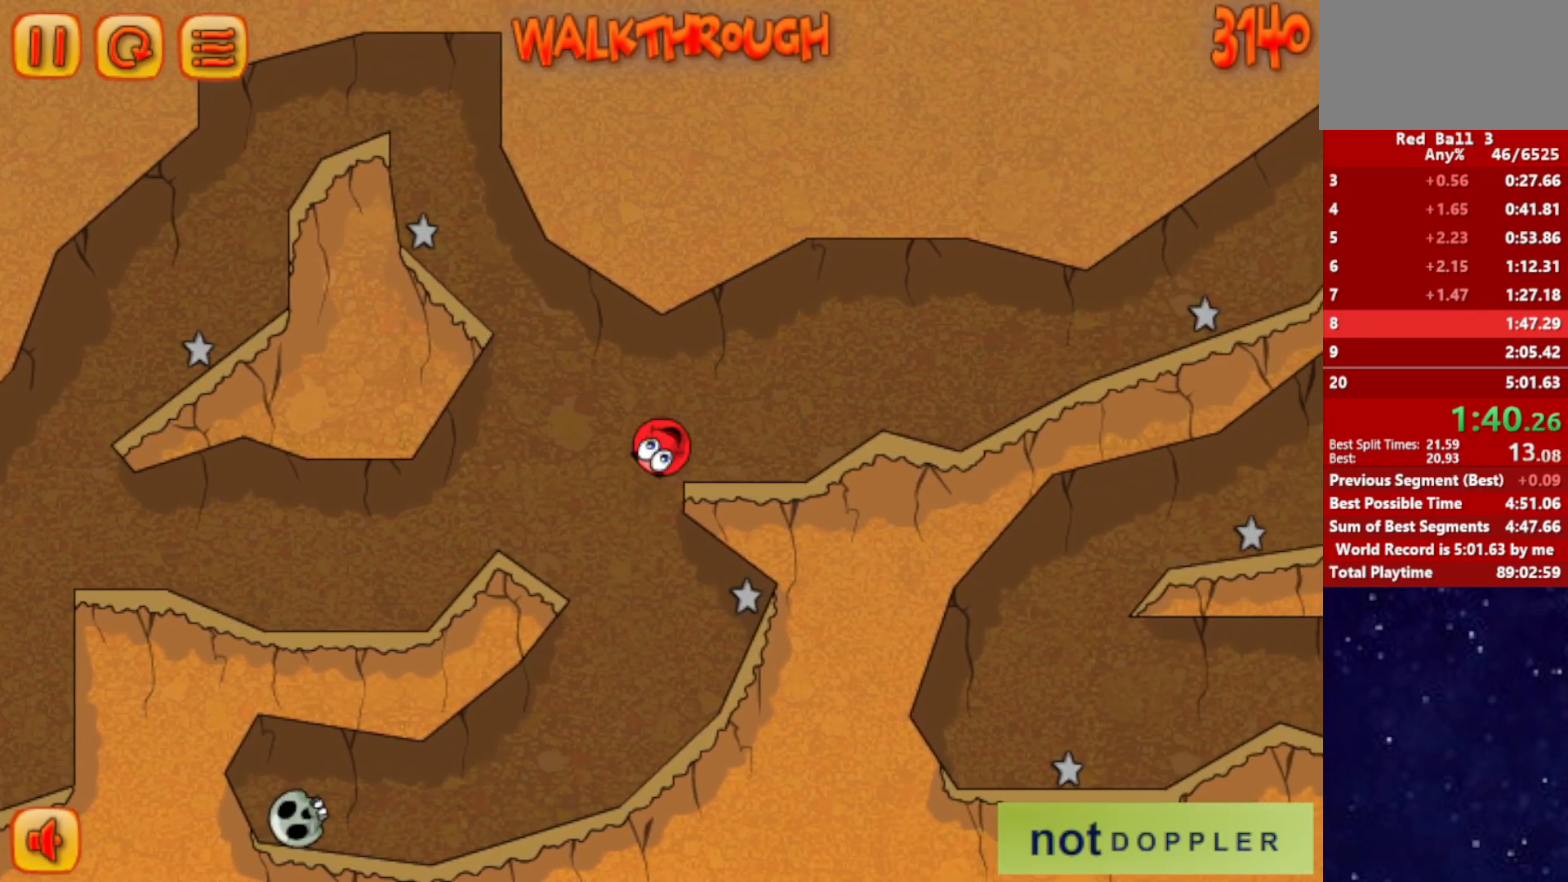
{"keys": ["right", "up"], "events": [[34, "right", "up"], [167, "right", "down"], [434, "up", "down"]]}
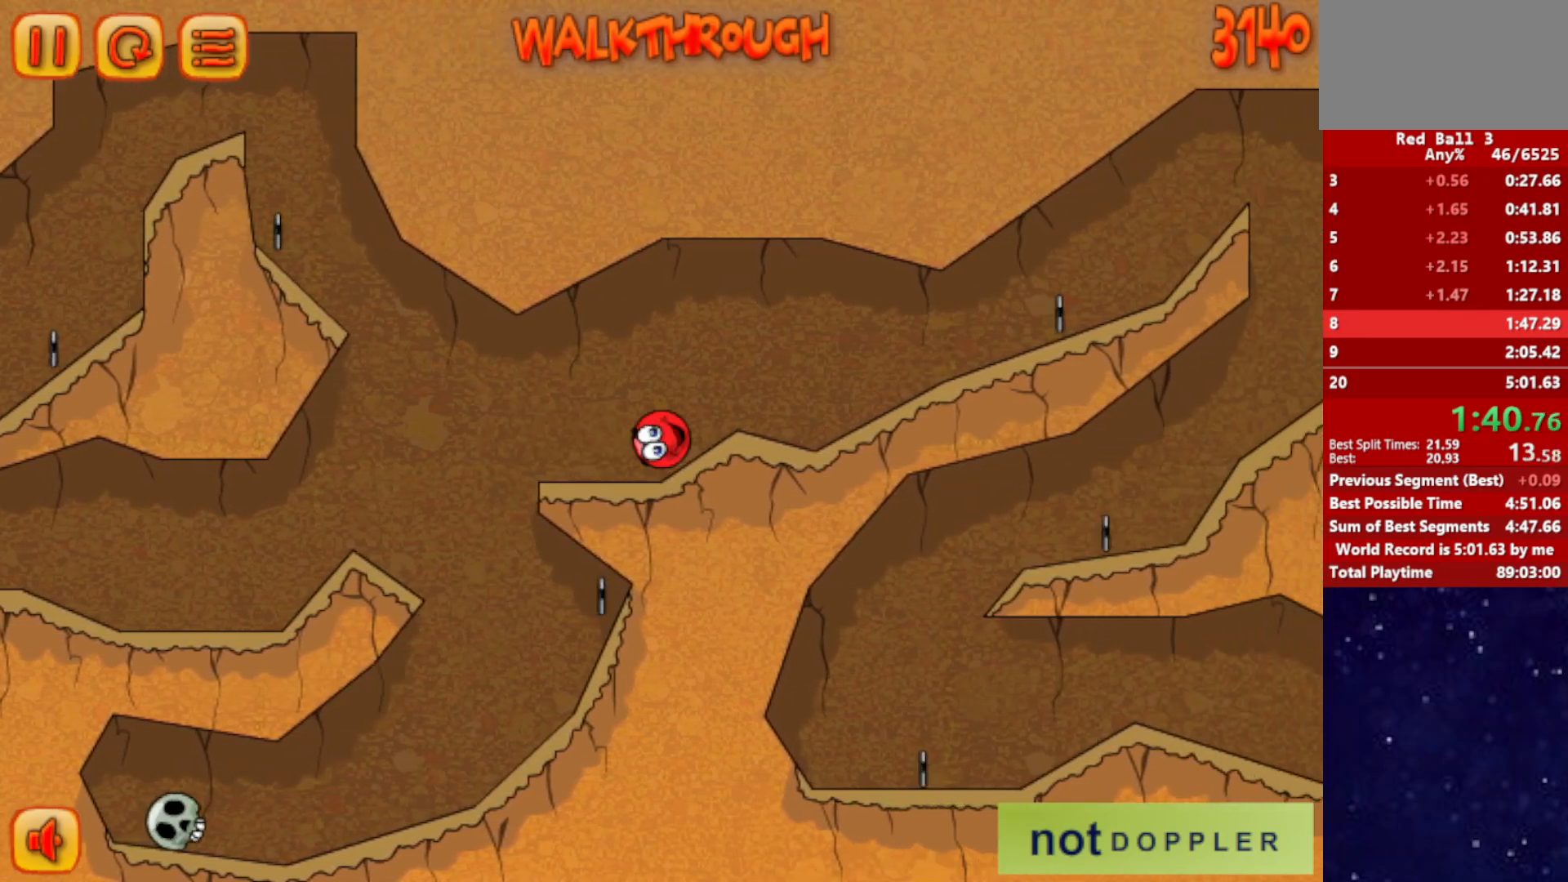
{"keys": ["right"], "events": [[50, "up", "up"]]}
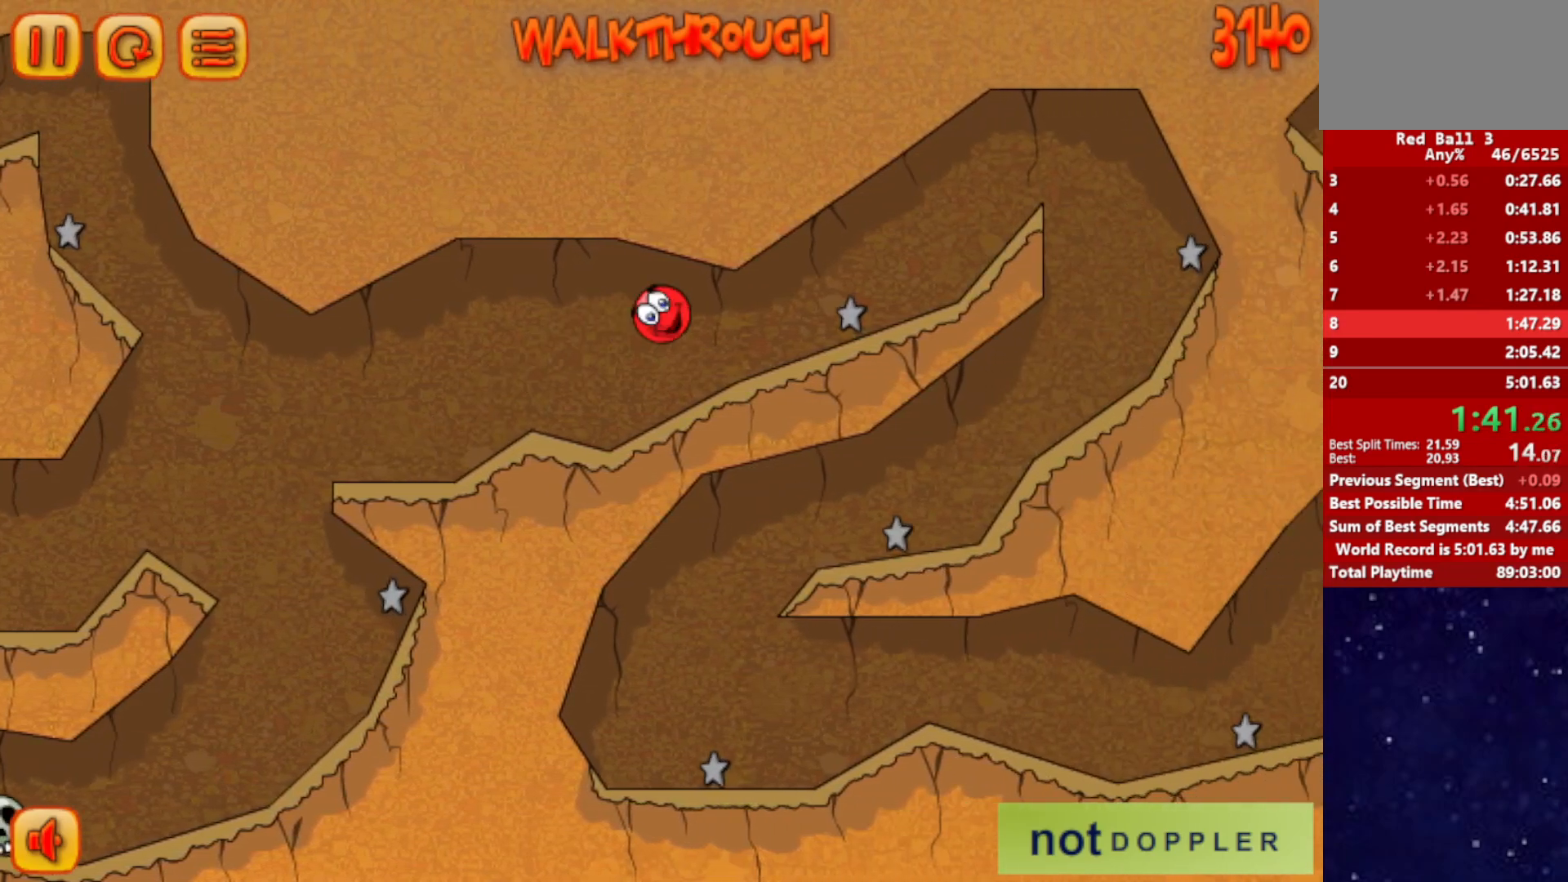
{"keys": ["right", "up"], "events": [[334, "up", "down"]]}
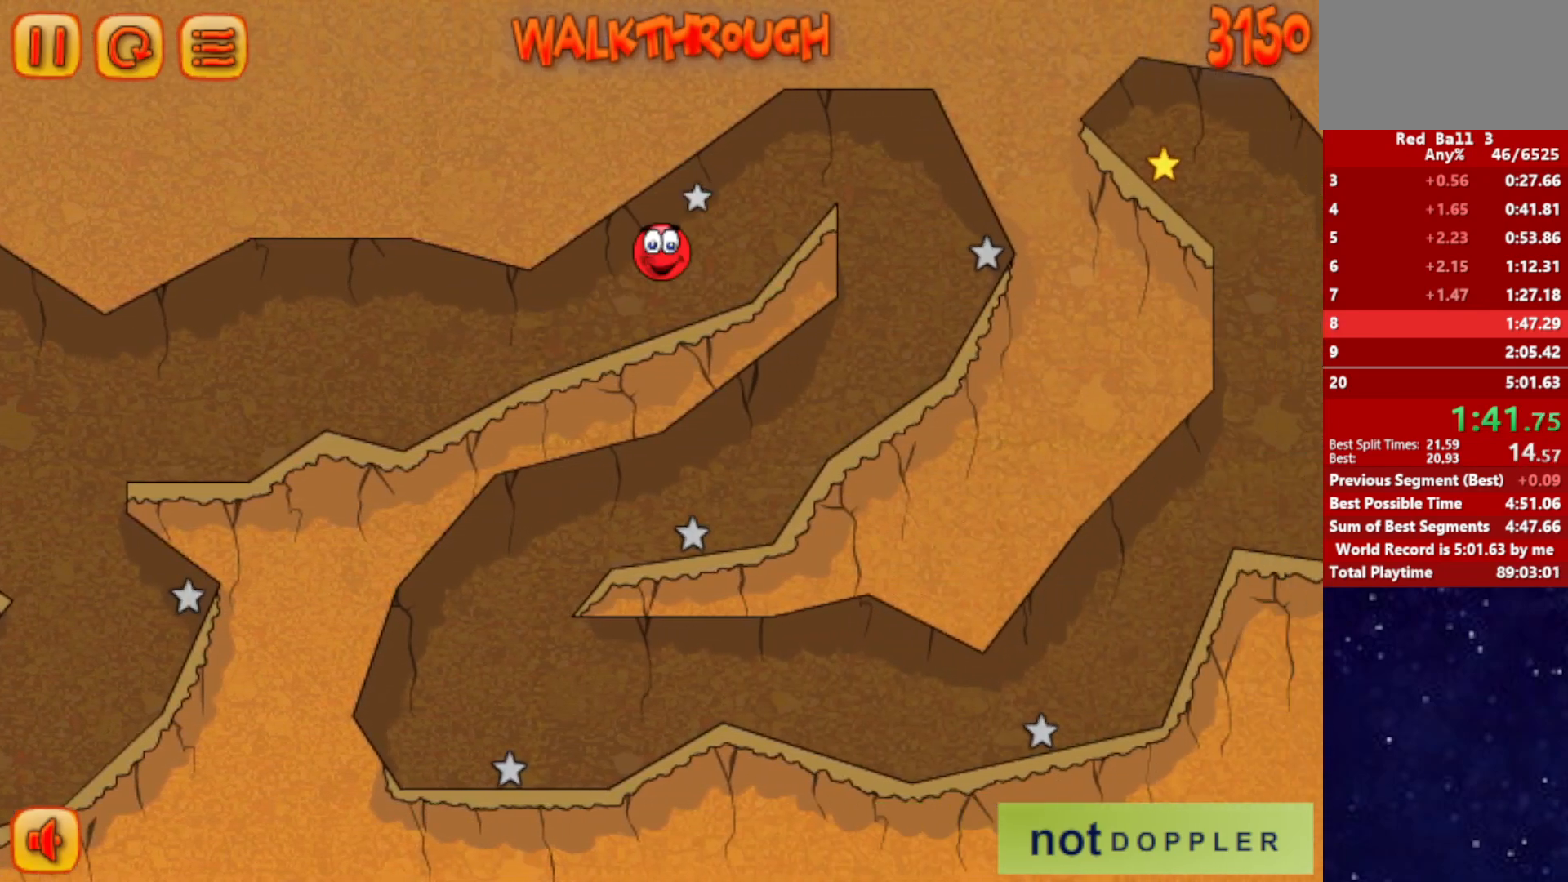
{"keys": ["left"], "events": [[284, "up", "up"], [350, "right", "up"], [384, "left", "down"]]}
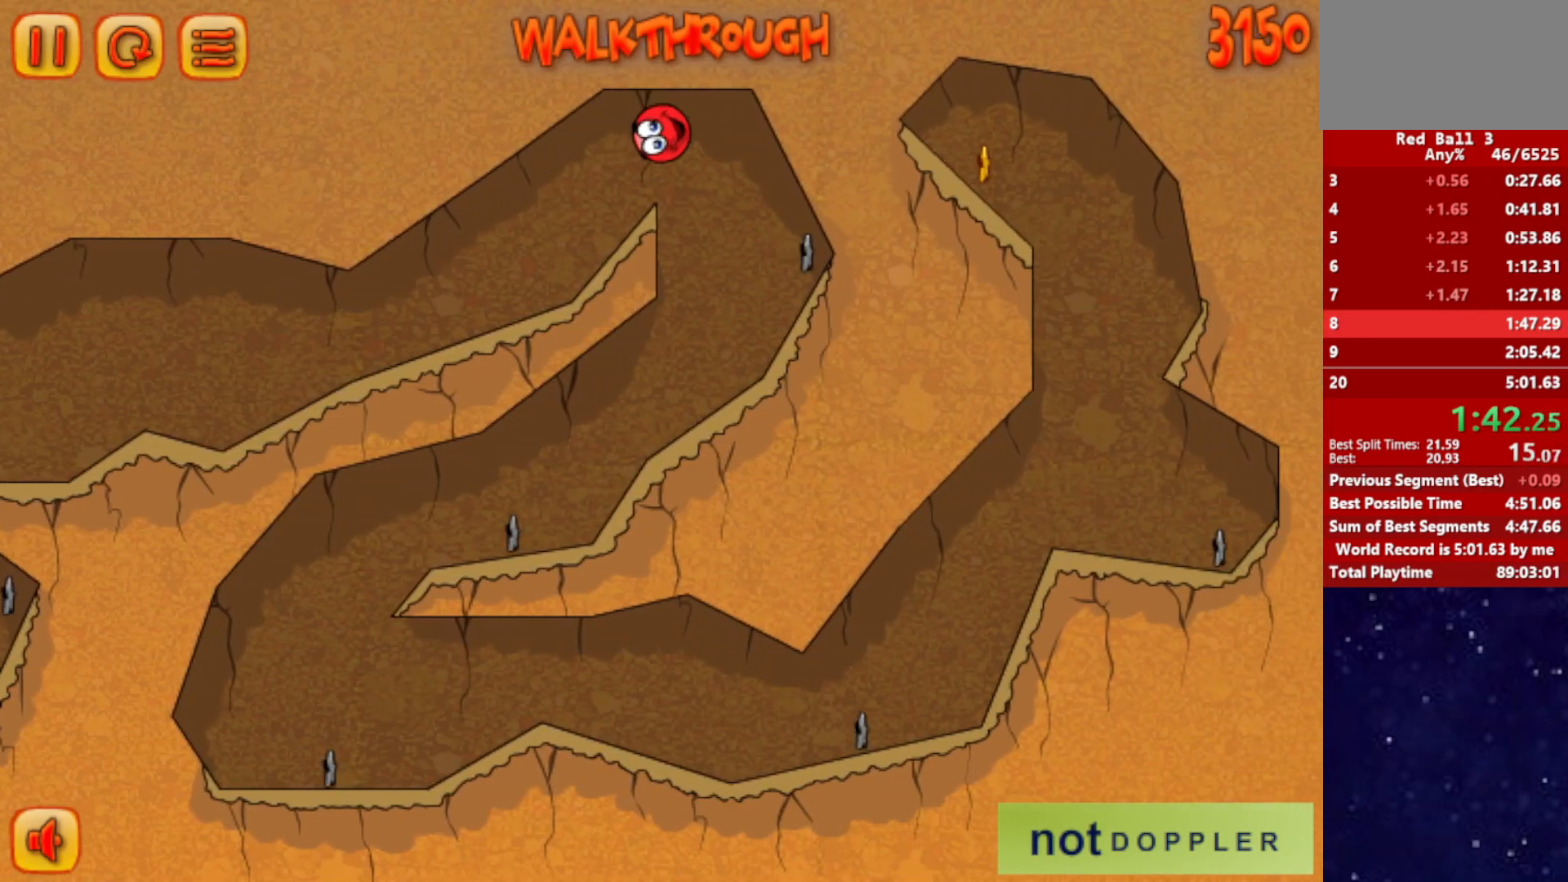
{"keys": ["left"], "events": [[250, "left", "up"], [300, "left", "down"]]}
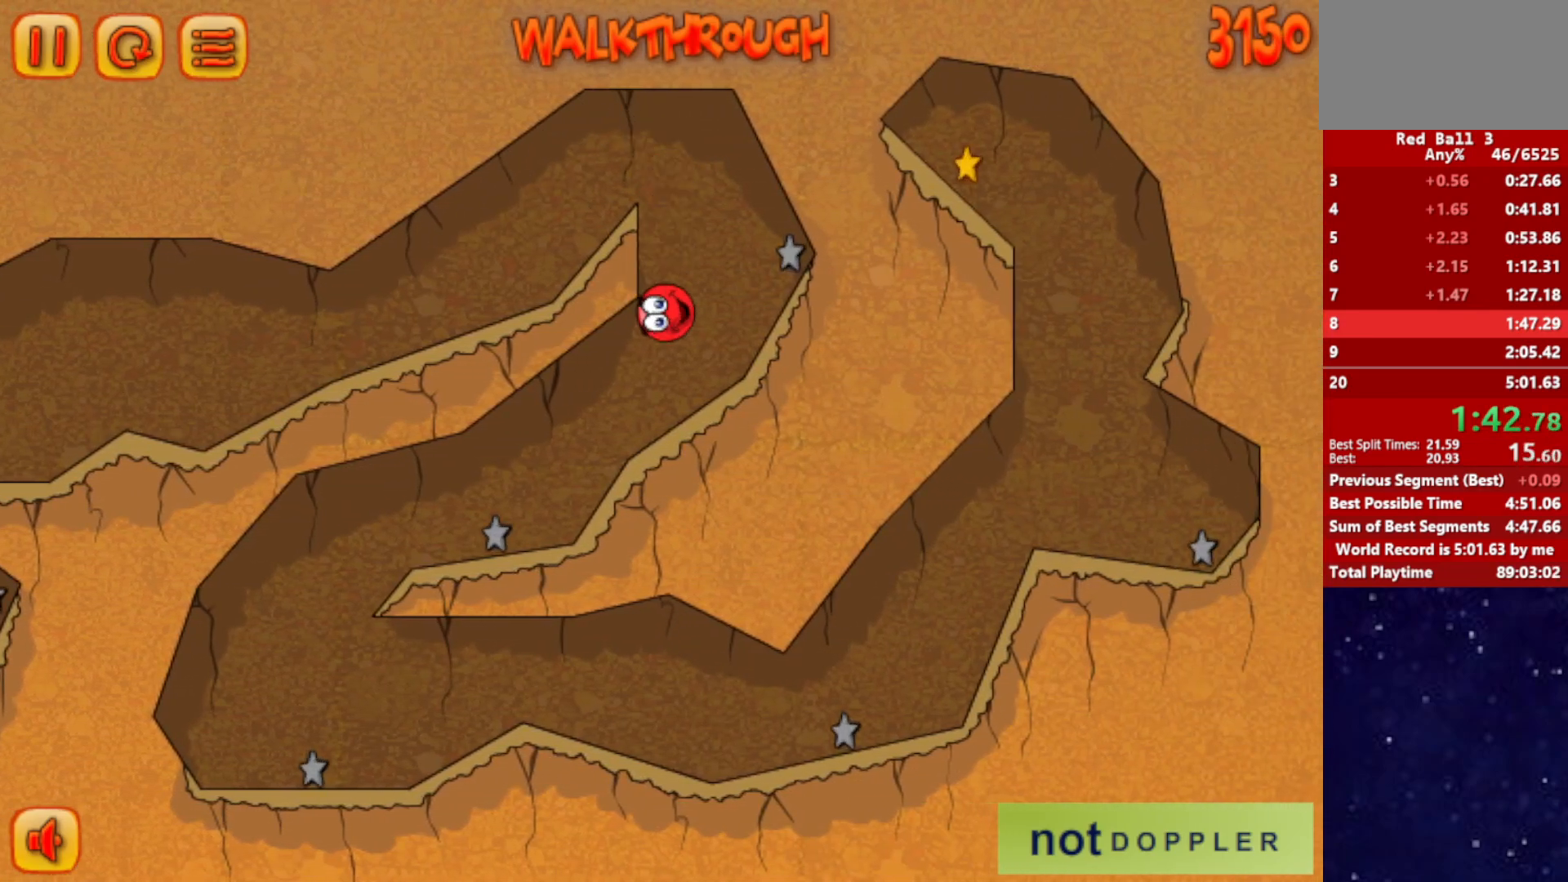
{"keys": ["left"], "events": []}
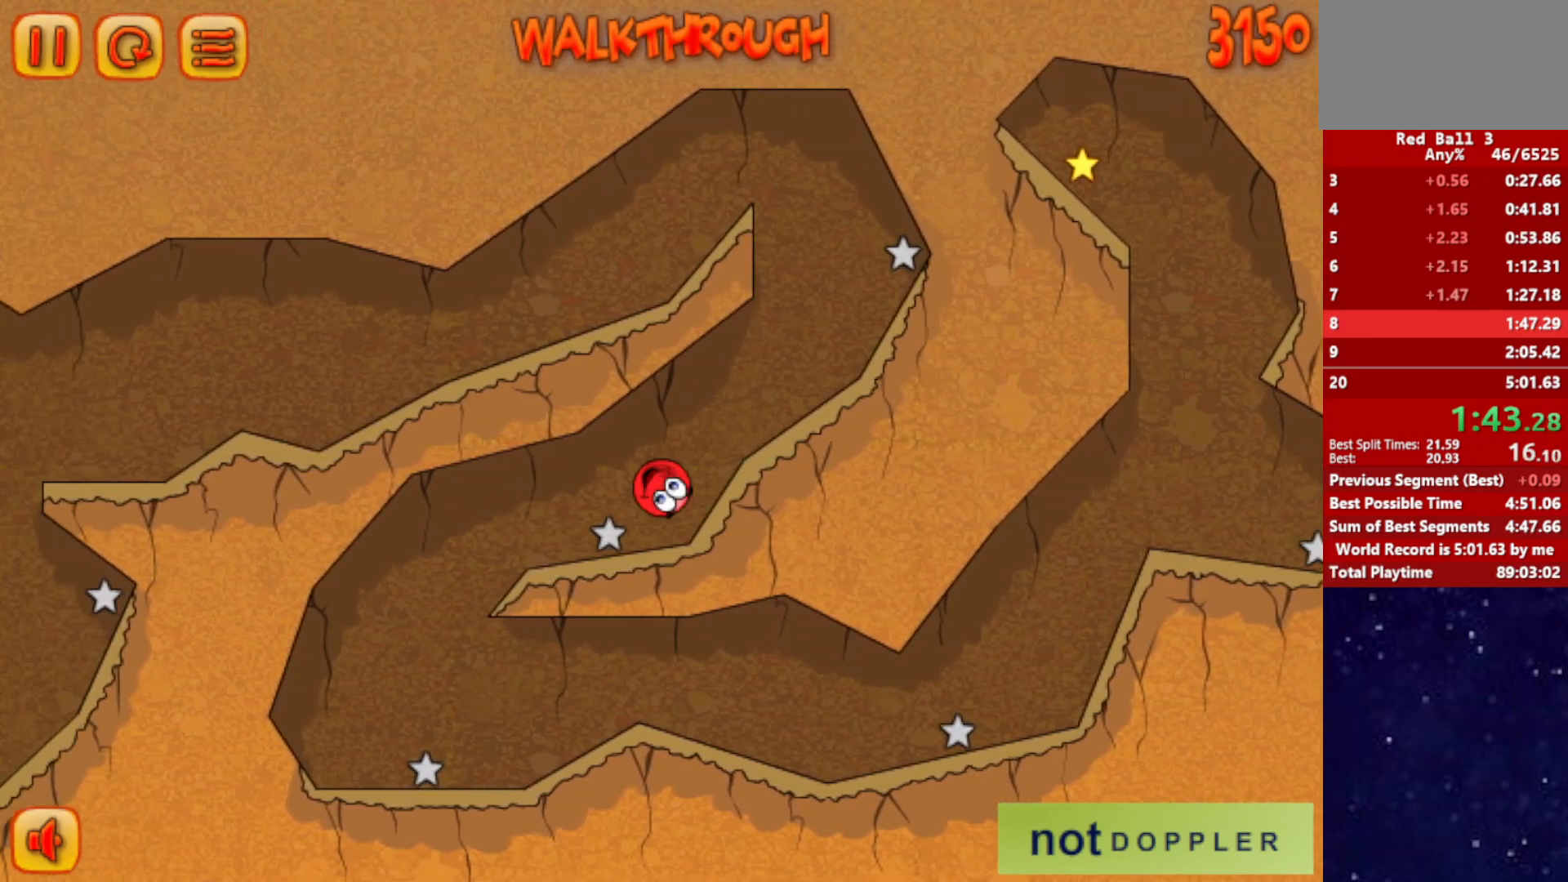
{"keys": ["right"], "events": [[250, "right", "down"], [284, "left", "up"]]}
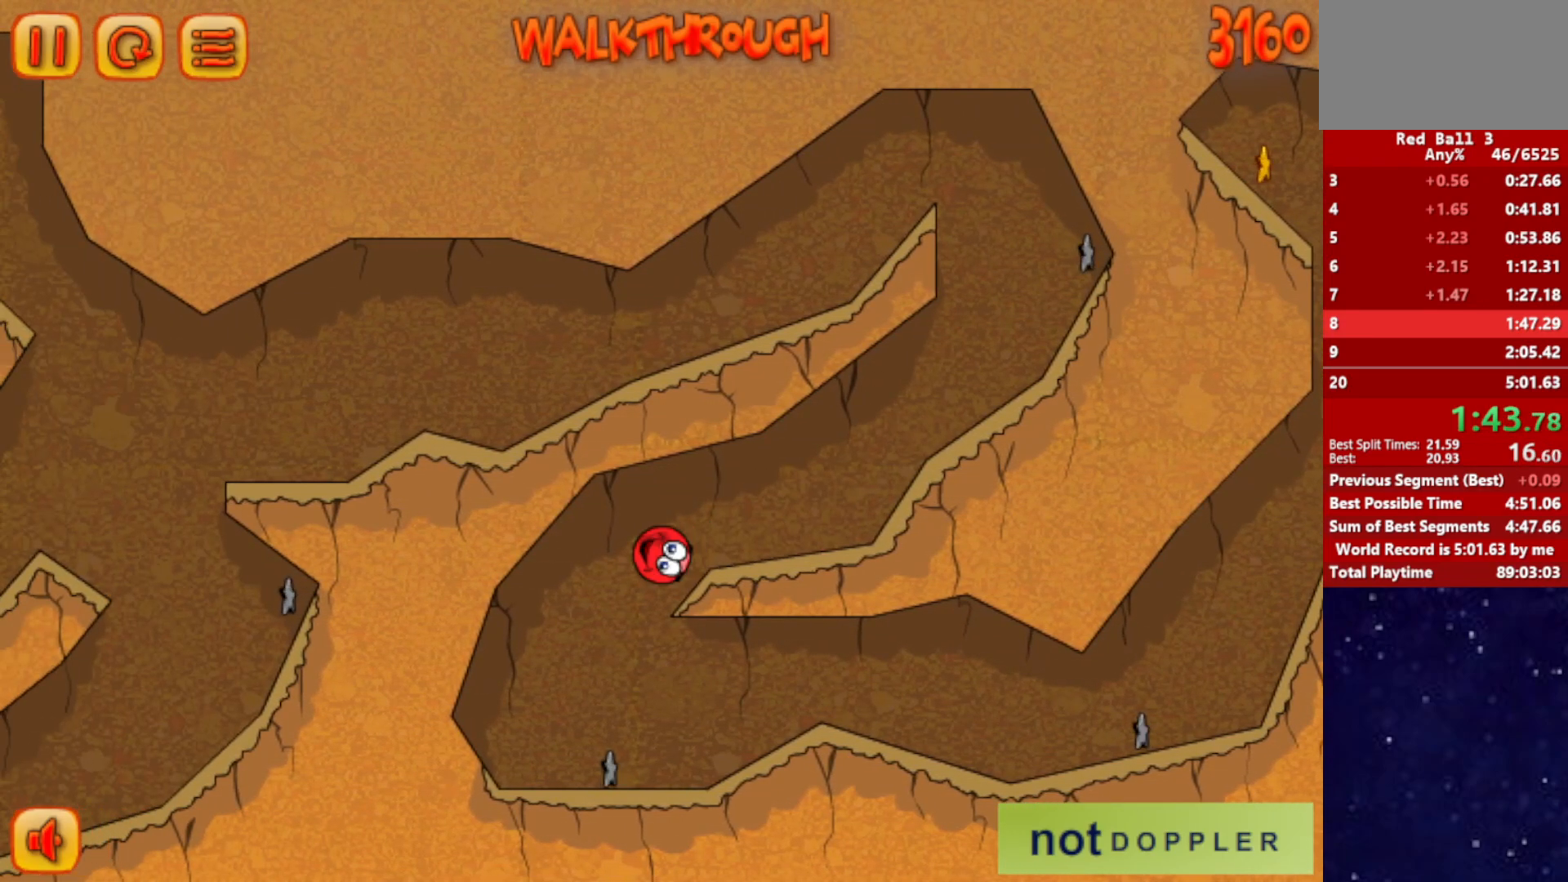
{"keys": ["right"], "events": []}
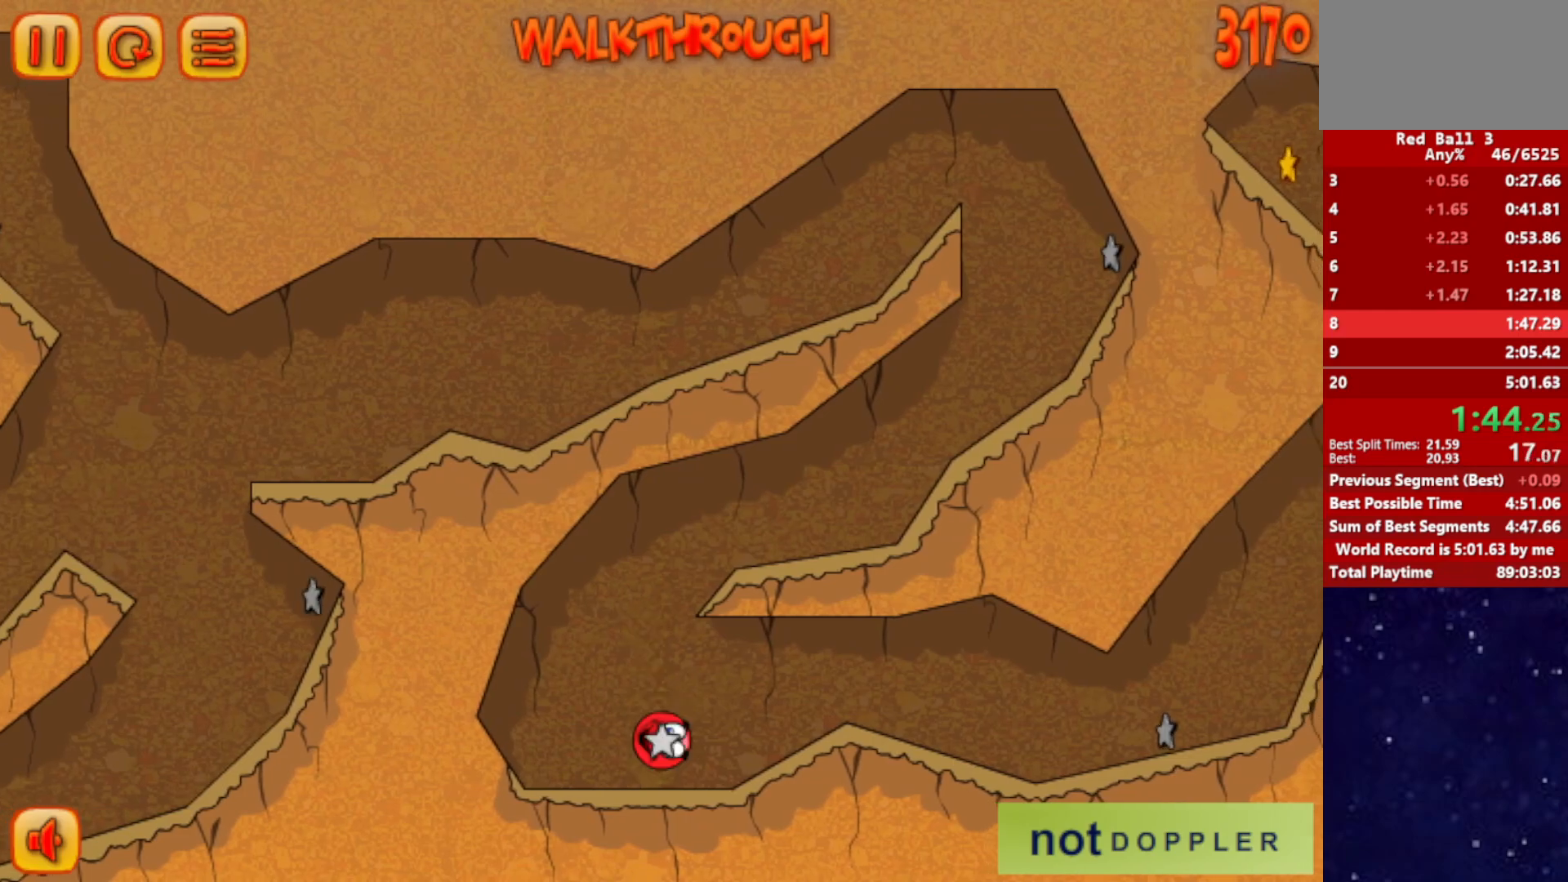
{"keys": ["right"], "events": [[134, "up", "down"], [184, "up", "up"]]}
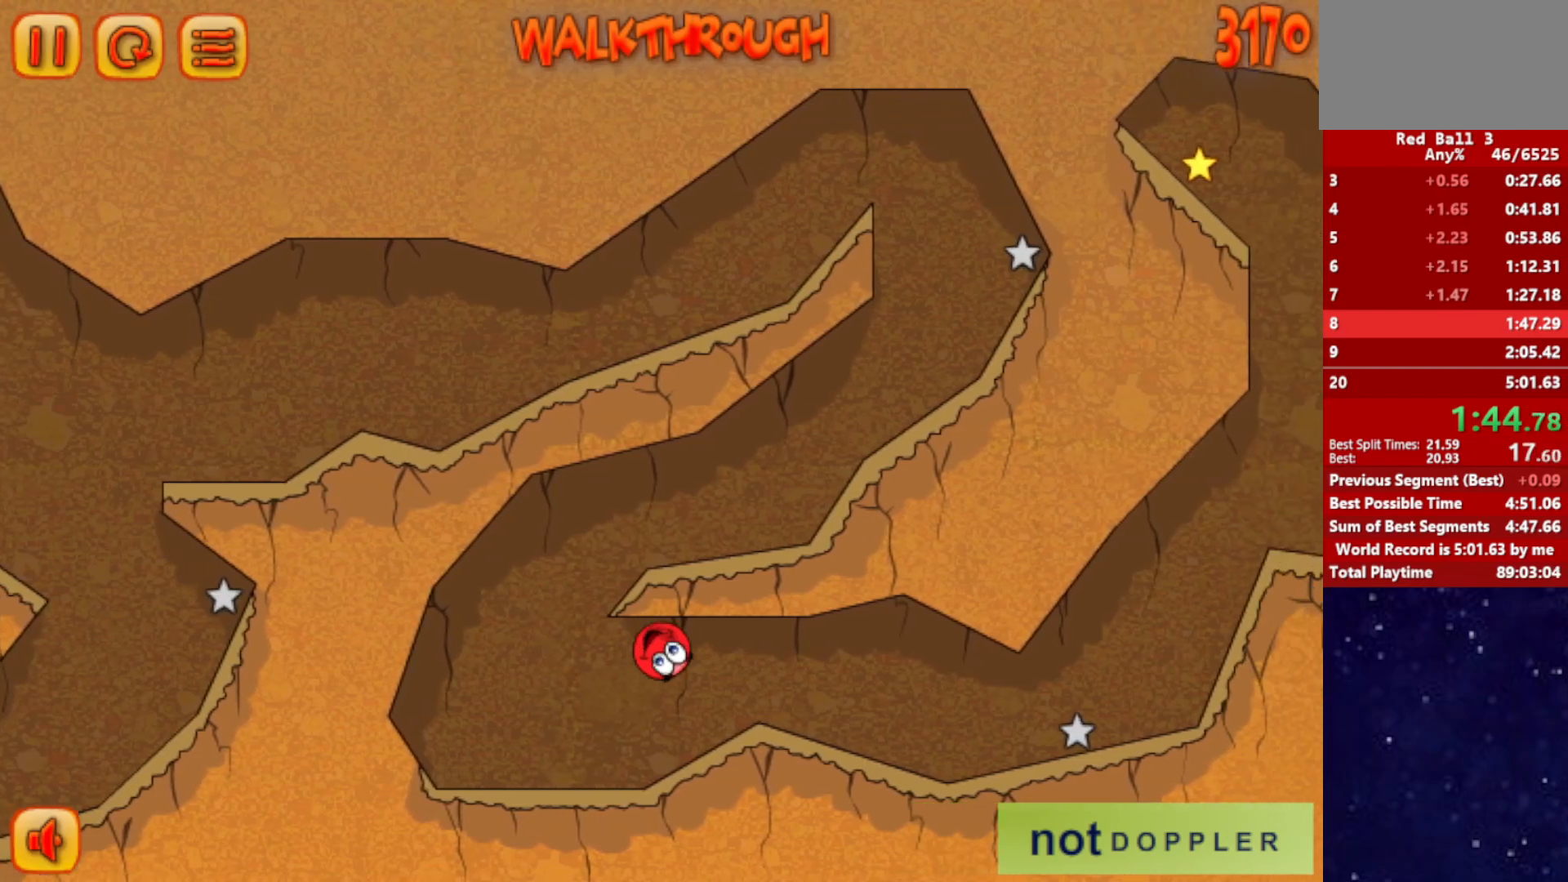
{"keys": ["right"], "events": []}
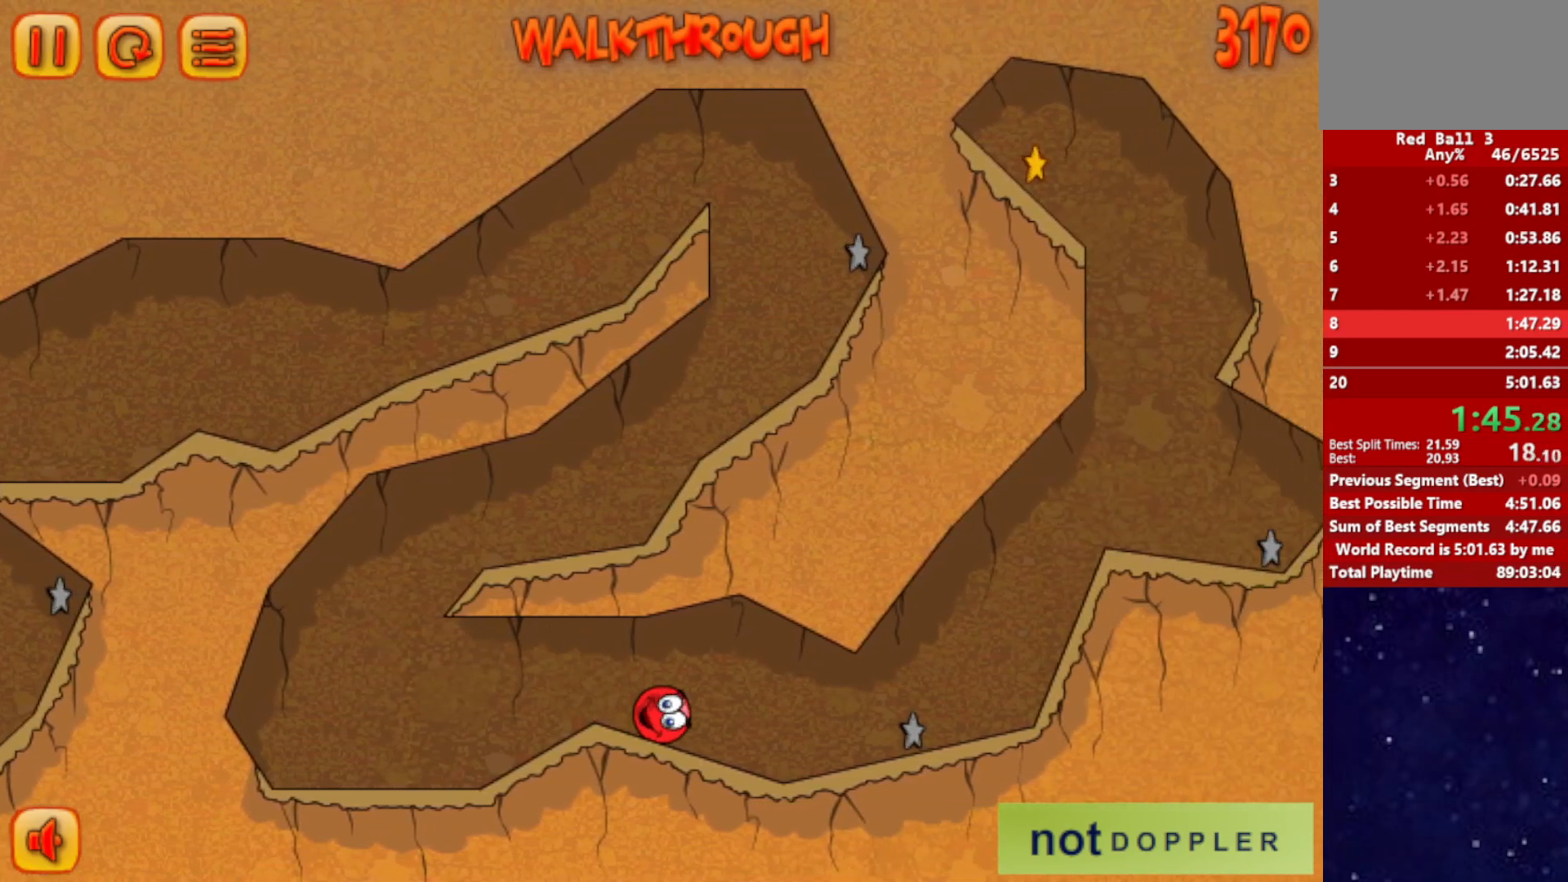
{"keys": ["right", "up"], "events": [[367, "up", "down"]]}
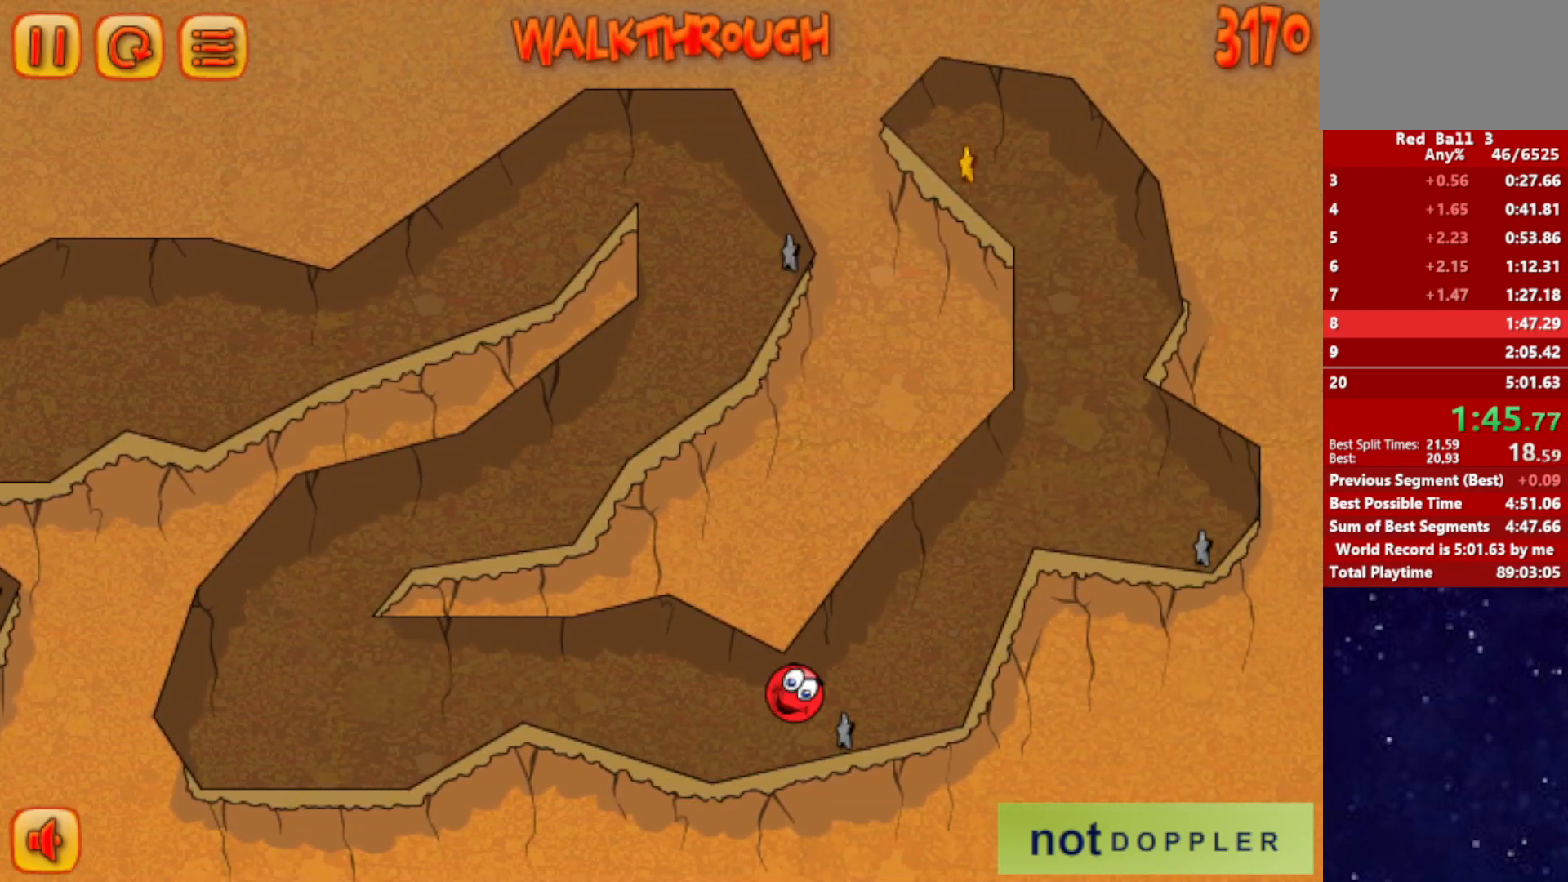
{"keys": ["right", "up"], "events": [[217, "up", "up"], [500, "up", "down"]]}
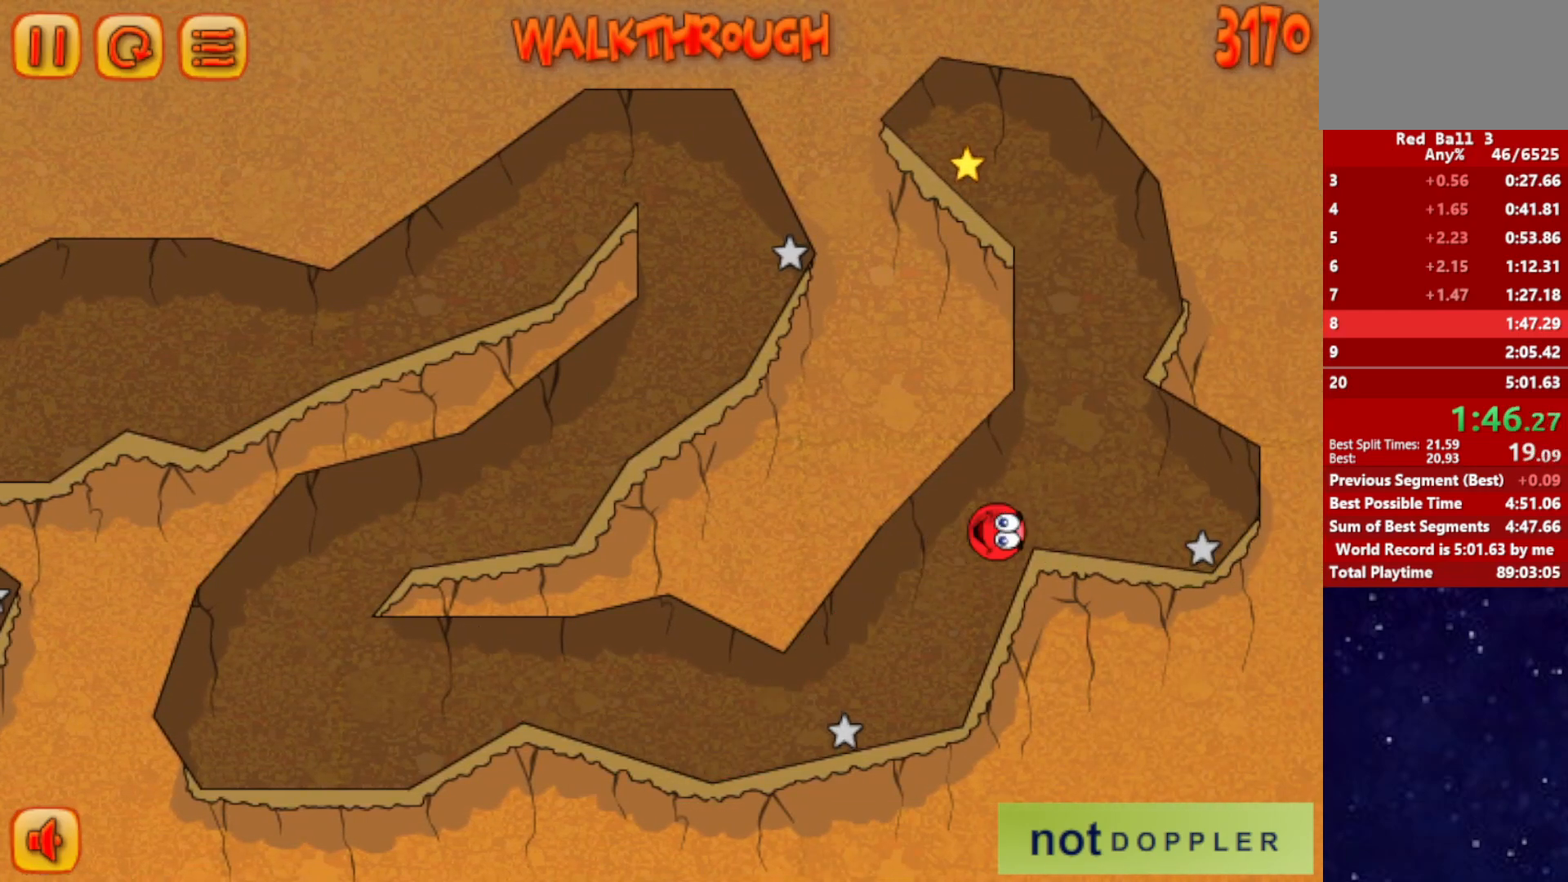
{"keys": ["left", "up"], "events": [[17, "left", "down"], [34, "right", "up"], [350, "left", "up"], [400, "left", "down"]]}
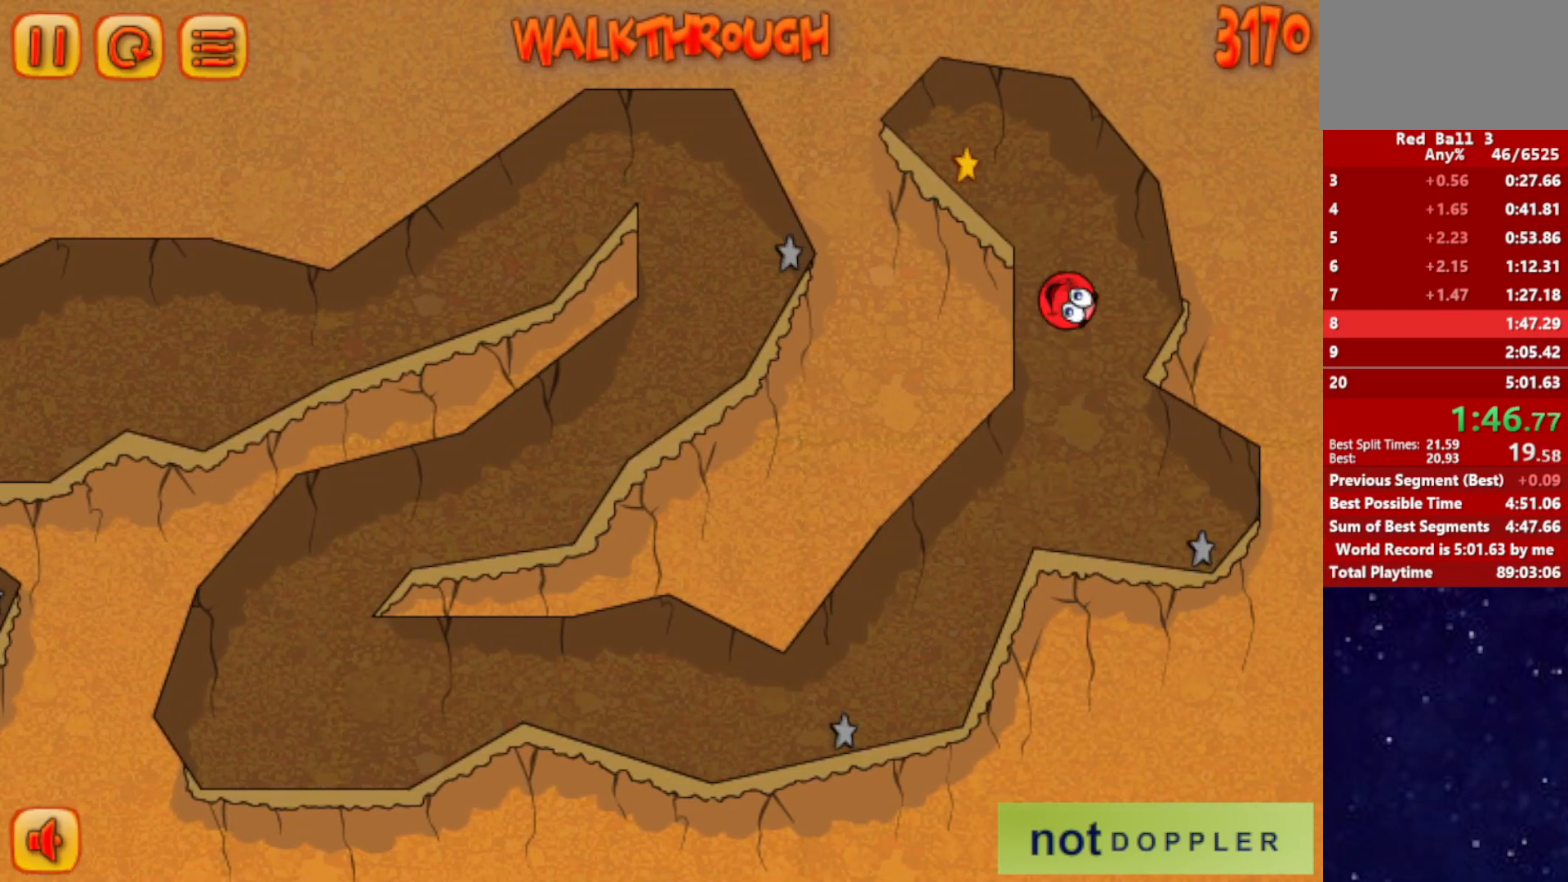
{"keys": ["left", "r"], "events": [[384, "up", "up"], [434, "r", "down"]]}
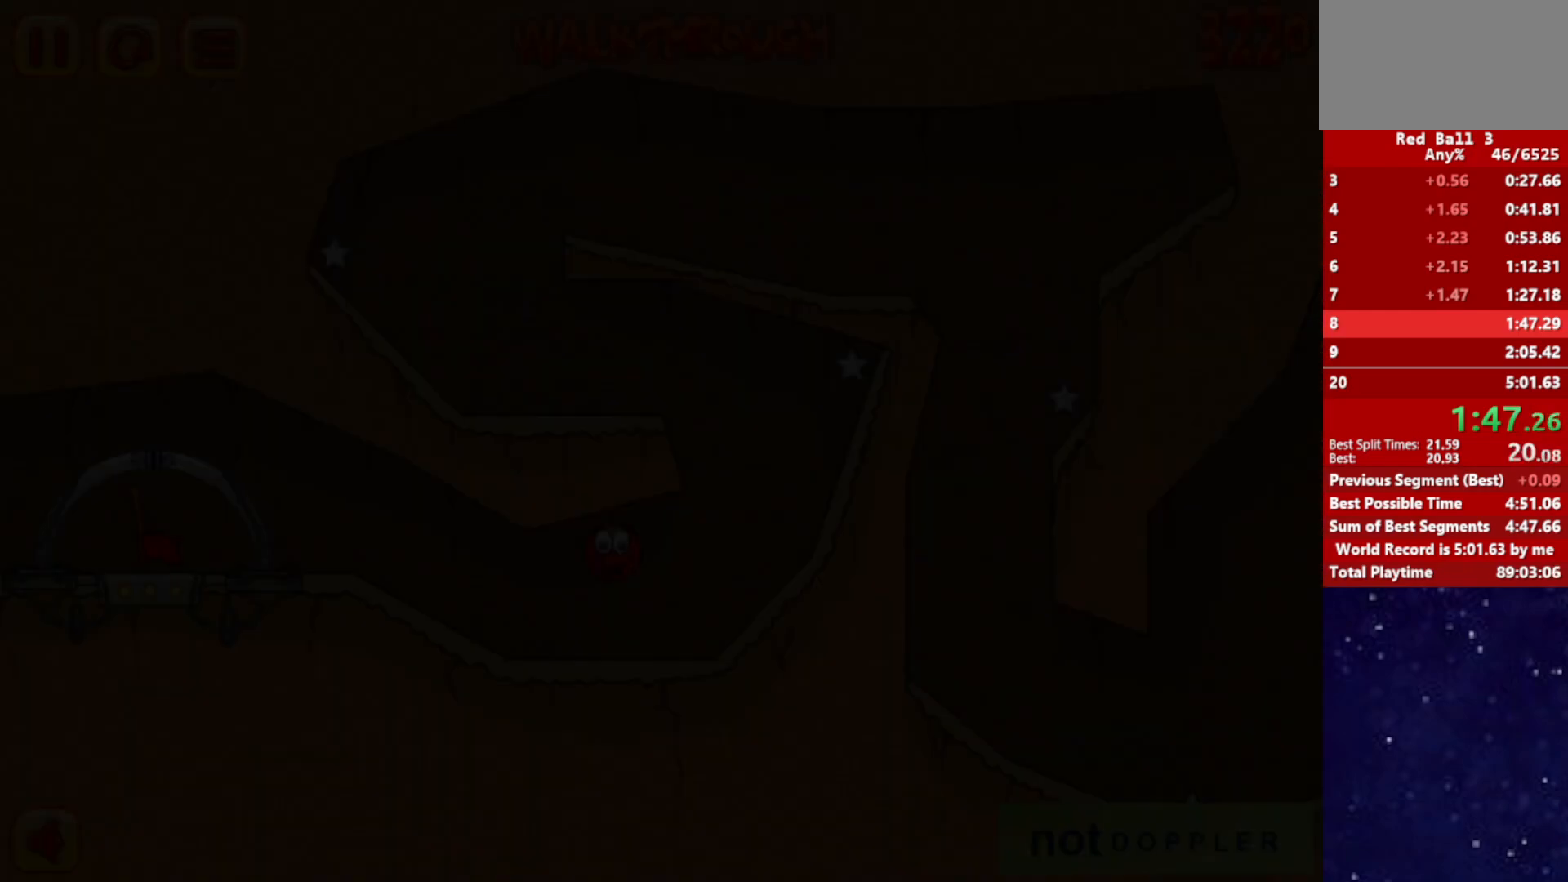
{"keys": ["left"], "events": [[17, "r", "up"]]}
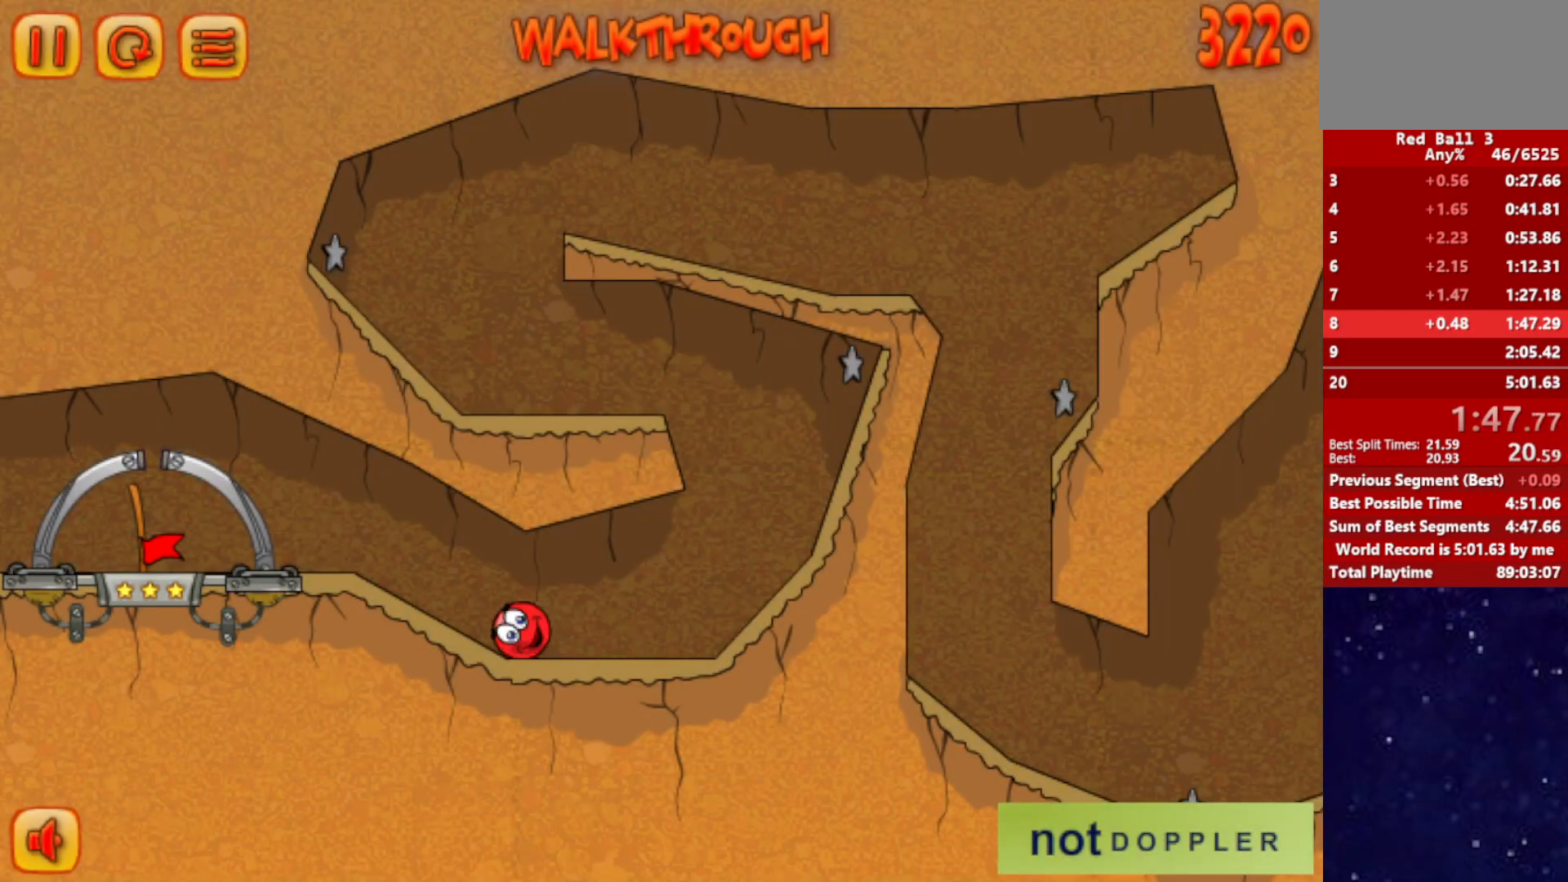
{"keys": ["left", "up"], "events": [[434, "up", "down"]]}
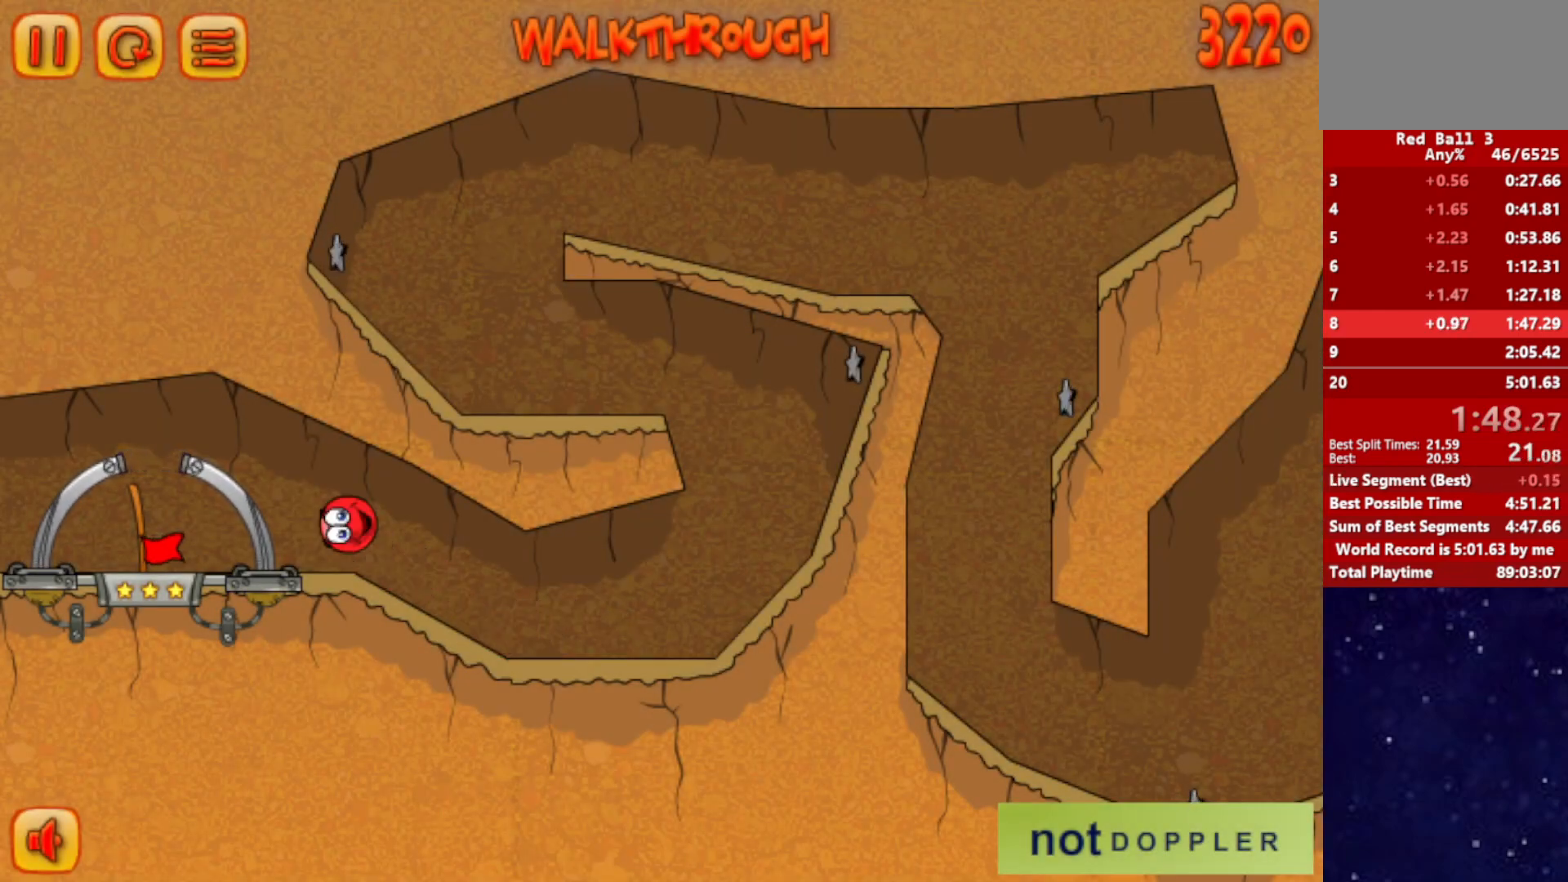
{"keys": ["right"], "events": [[67, "up", "up"], [367, "right", "down"], [417, "left", "up"]]}
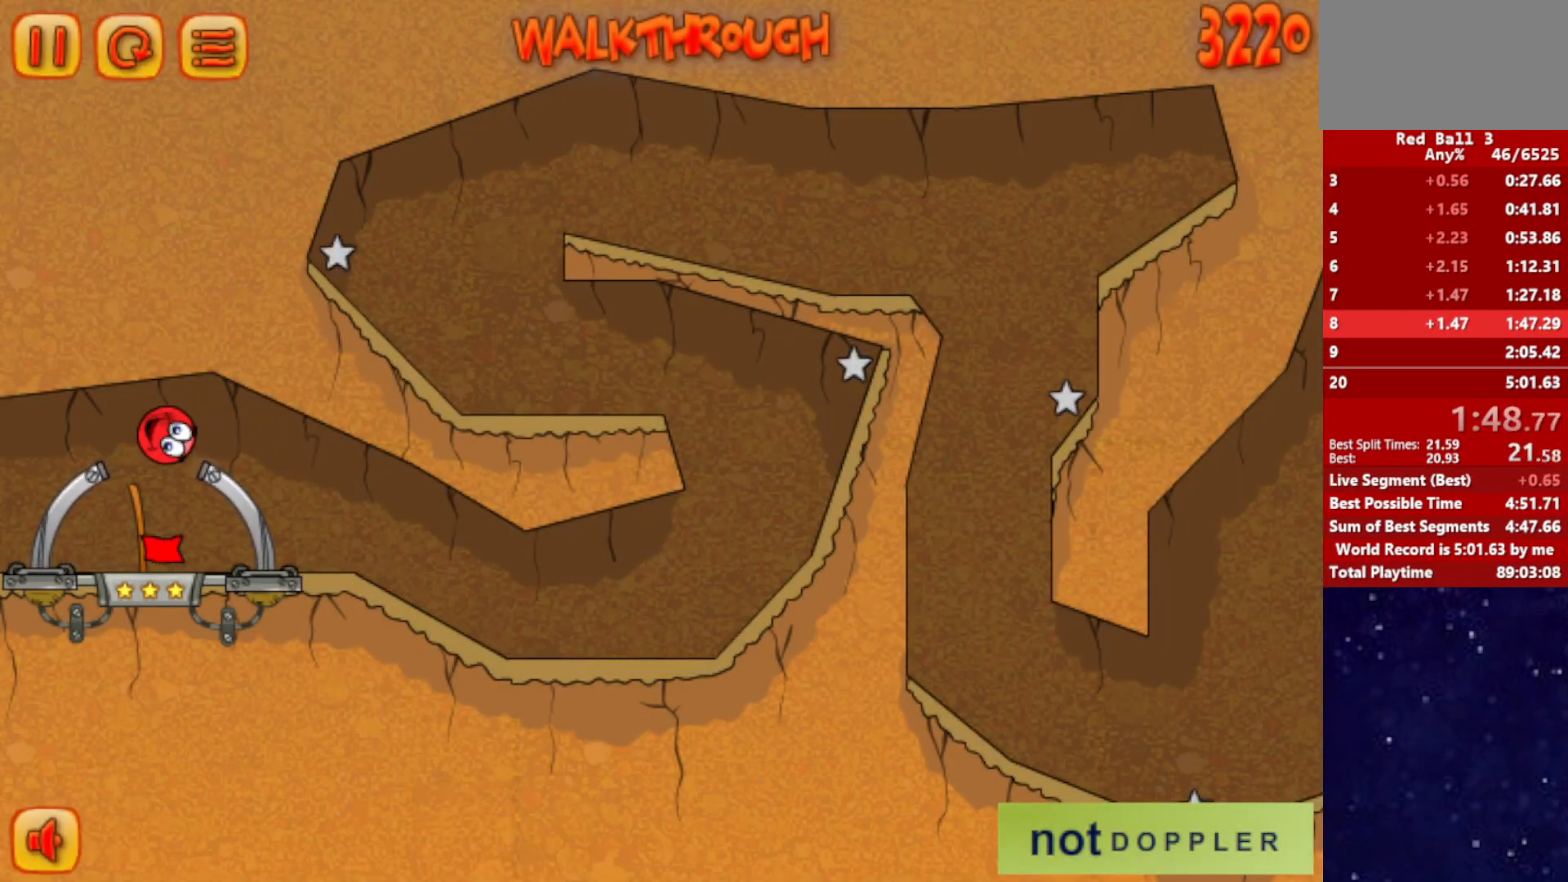
{"keys": ["right"], "events": [[350, "right", "up"], [434, "right", "down"]]}
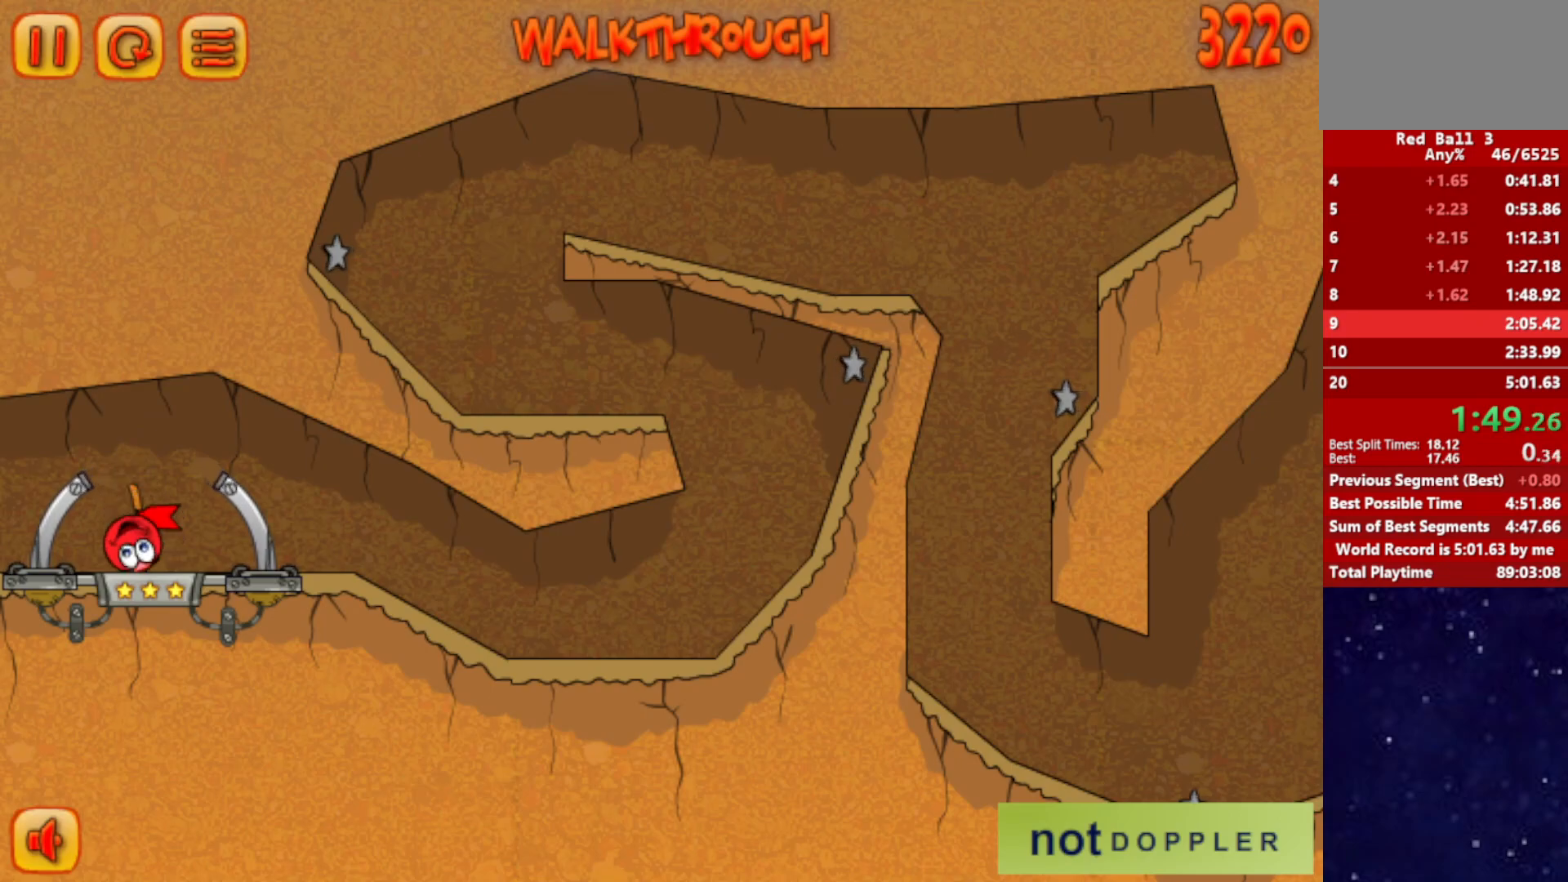
{"keys": ["right"], "events": []}
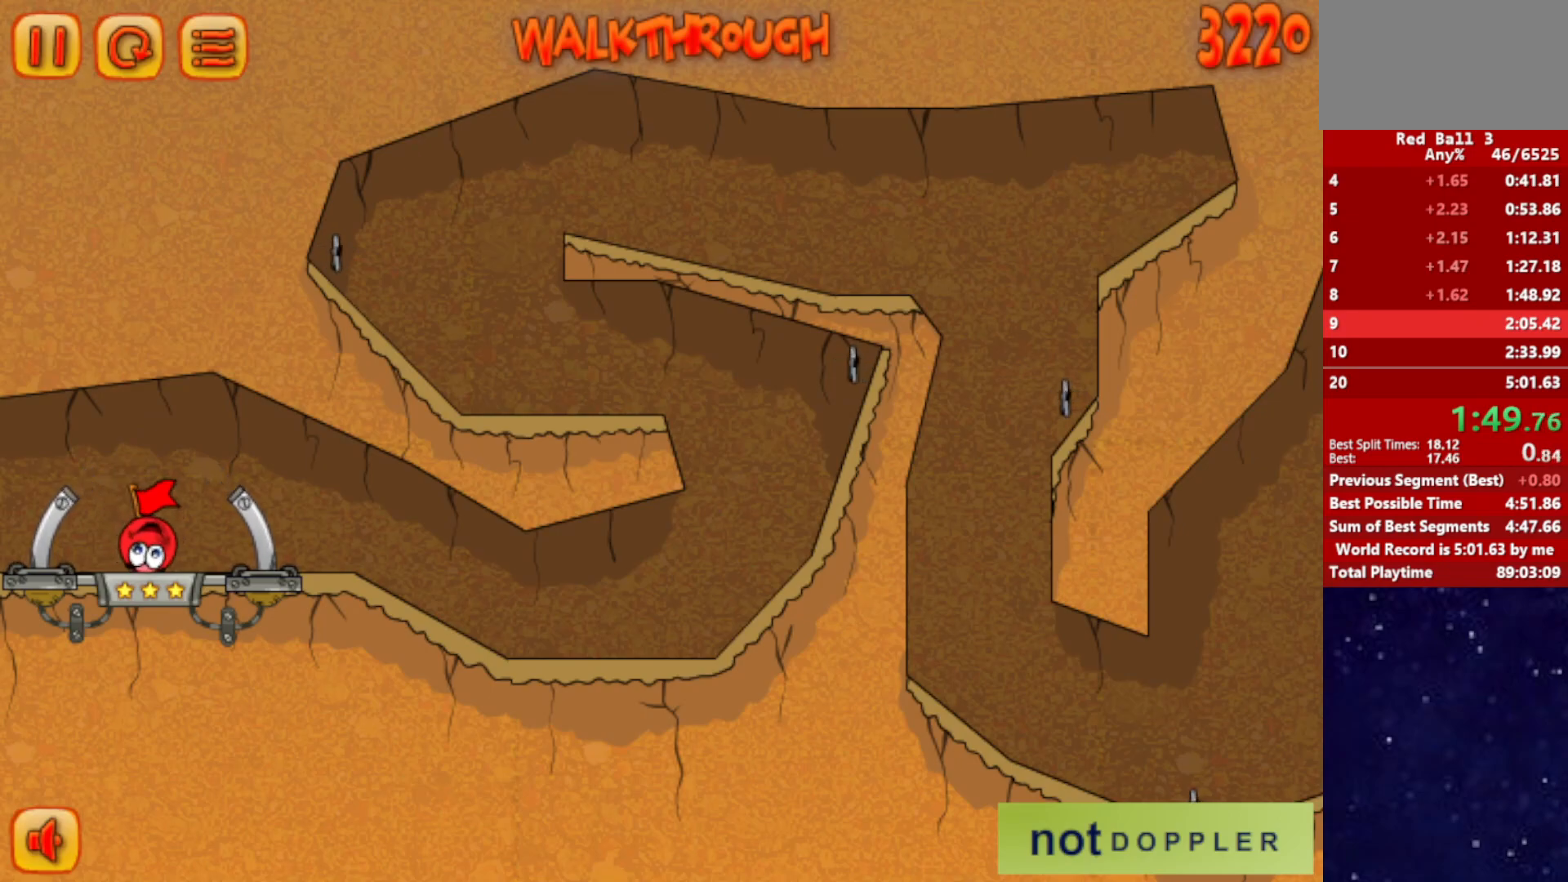
{"keys": ["right"], "events": []}
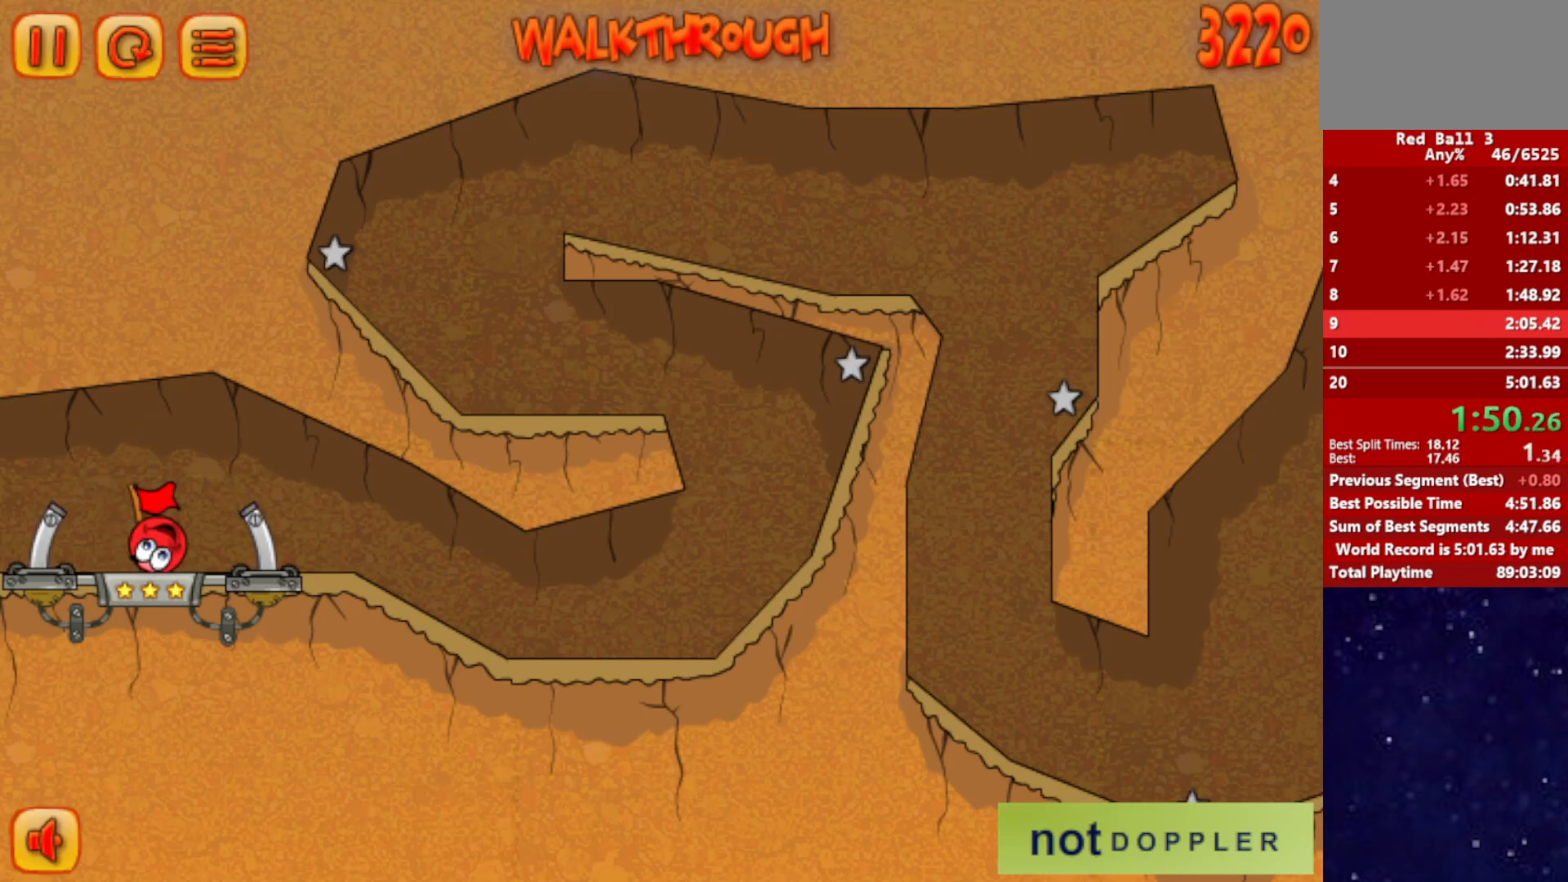
{"keys": ["right"], "events": []}
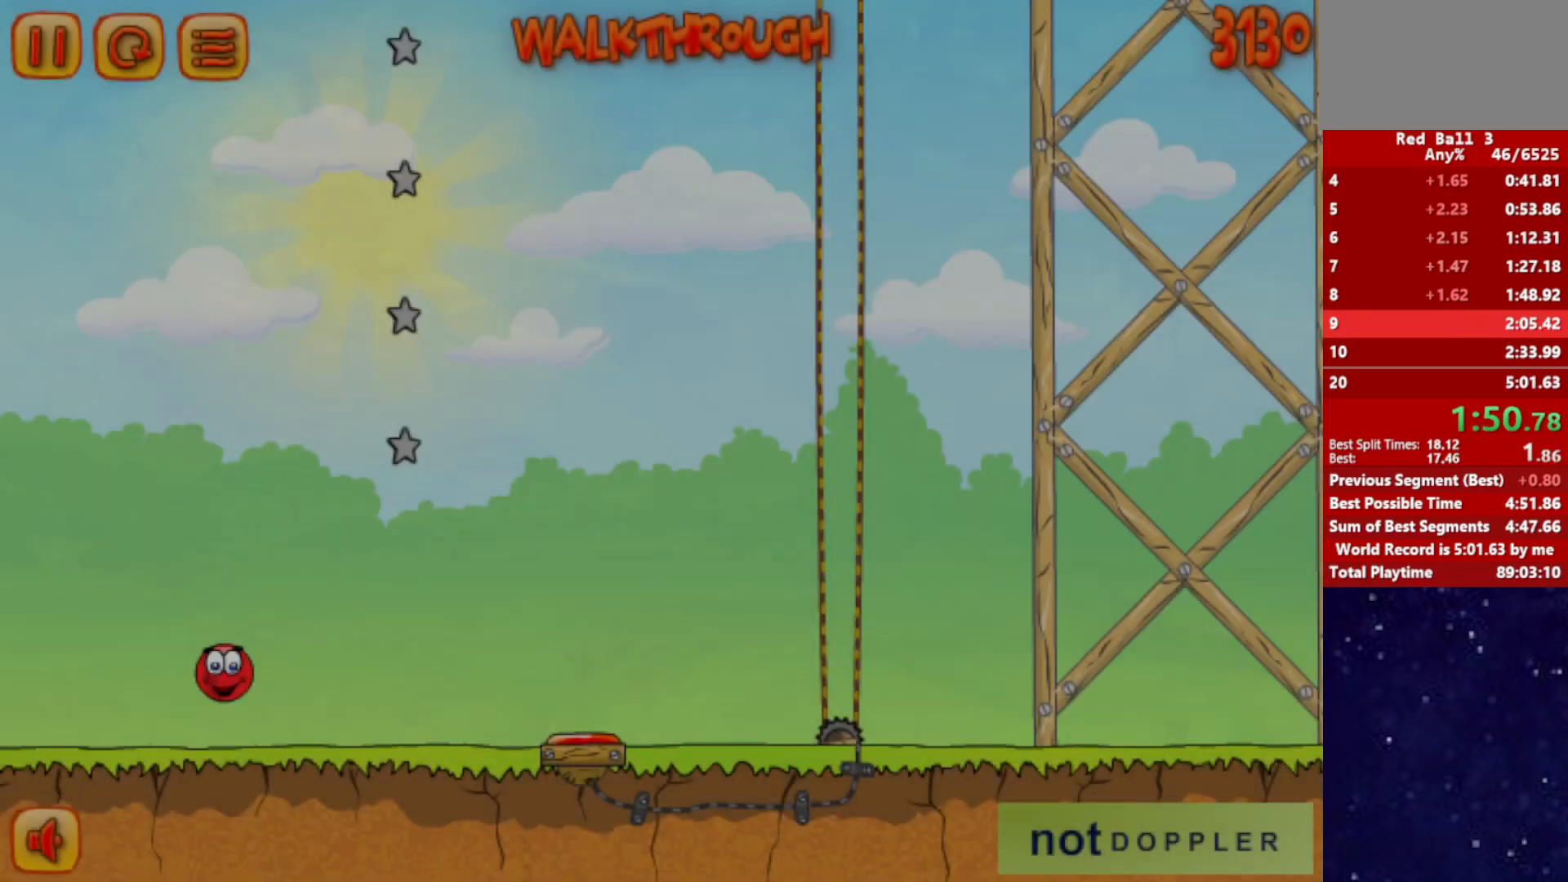
{"keys": ["right", "up"], "events": [[400, "up", "down"]]}
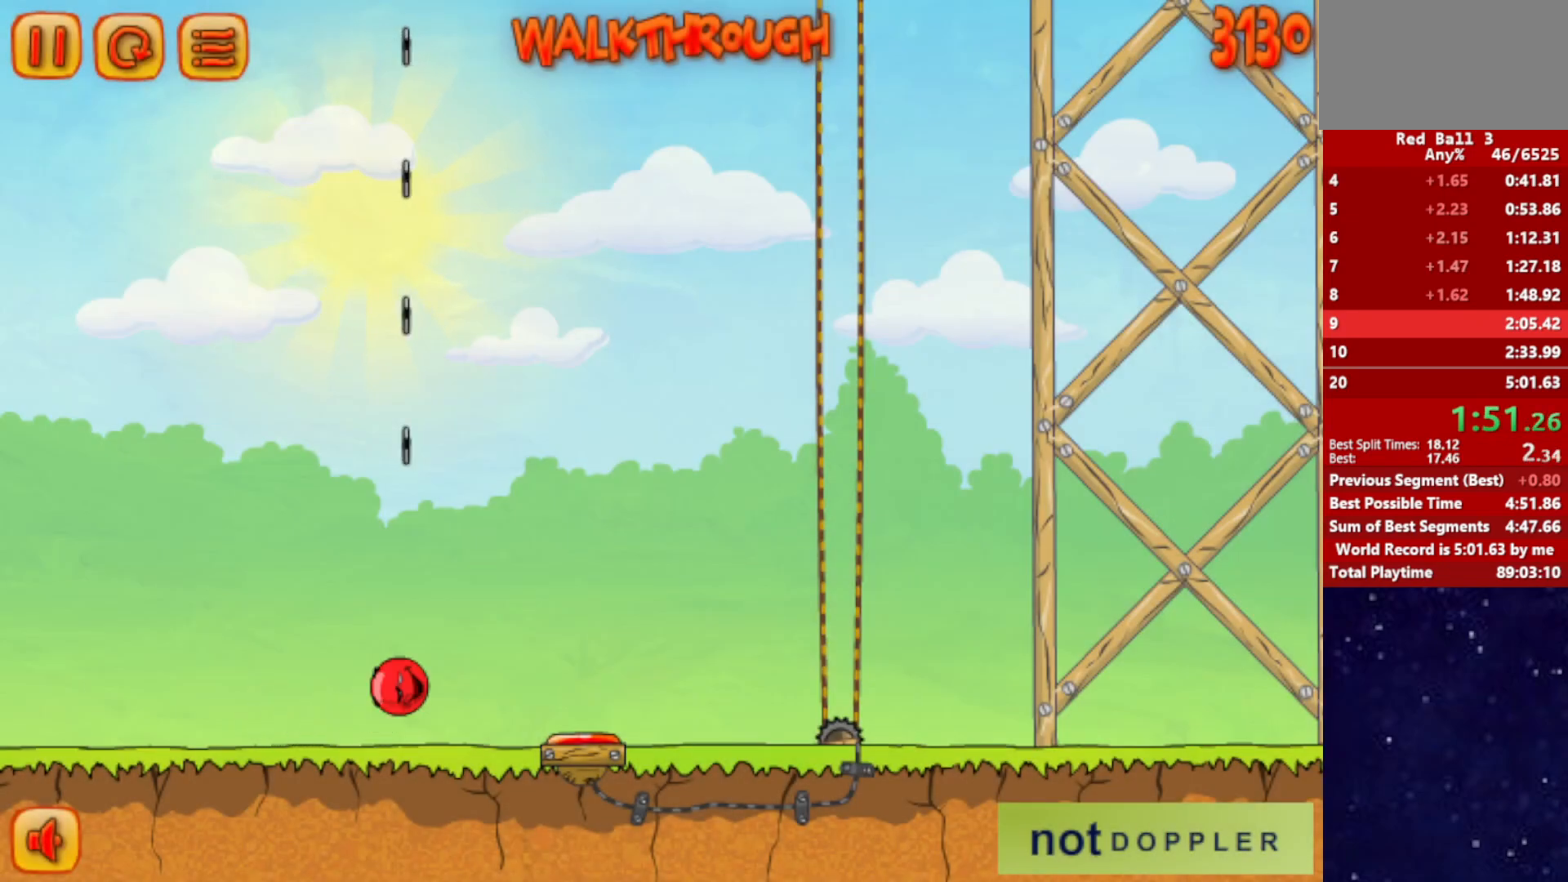
{"keys": ["right"], "events": [[100, "up", "up"]]}
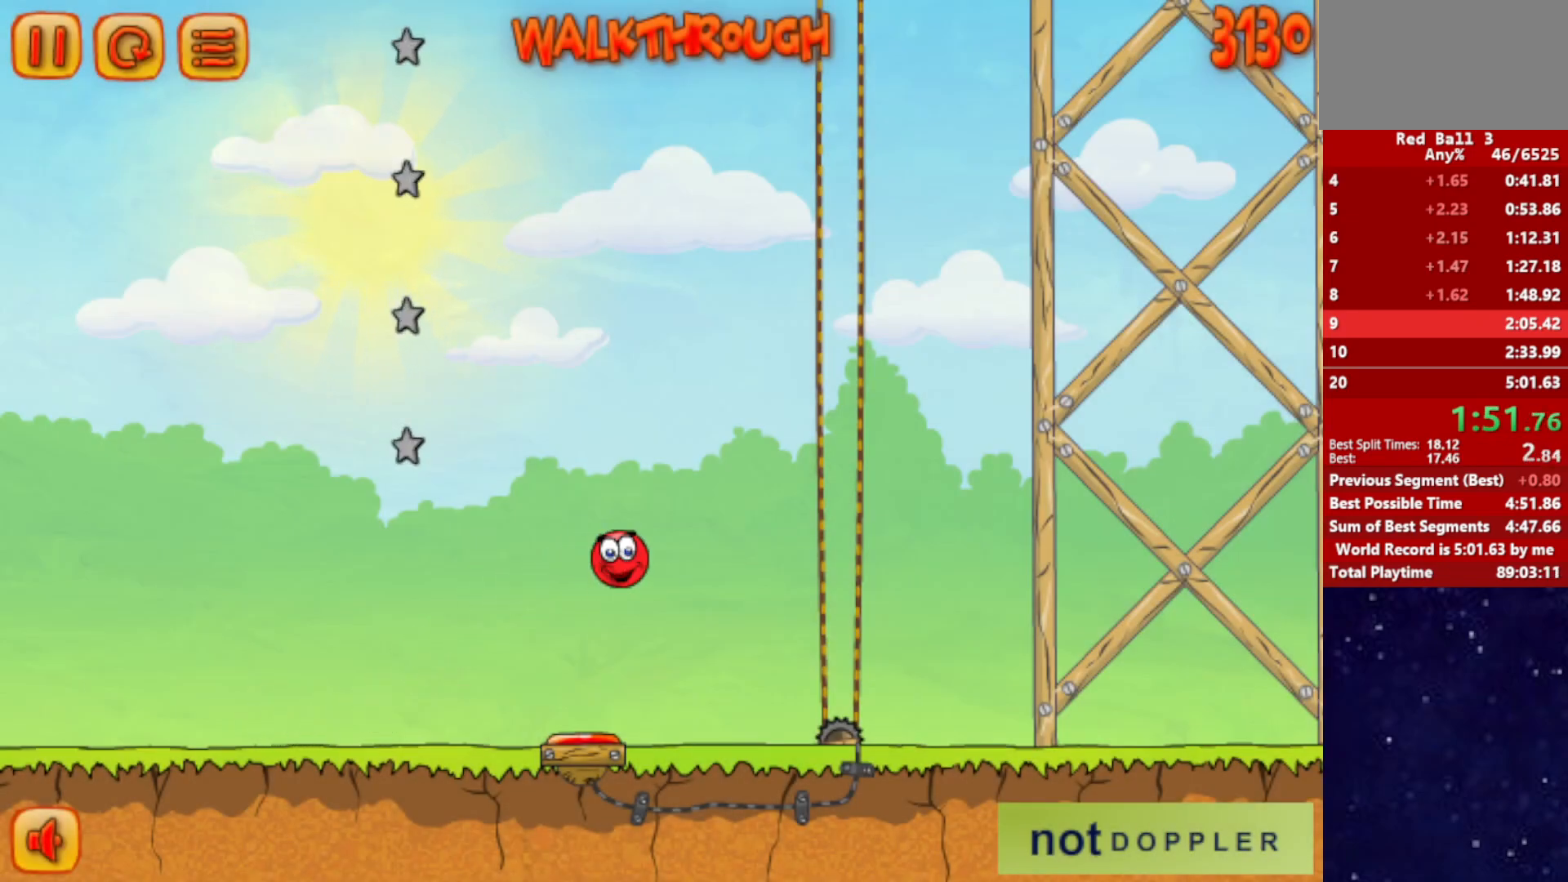
{"keys": ["right"], "events": []}
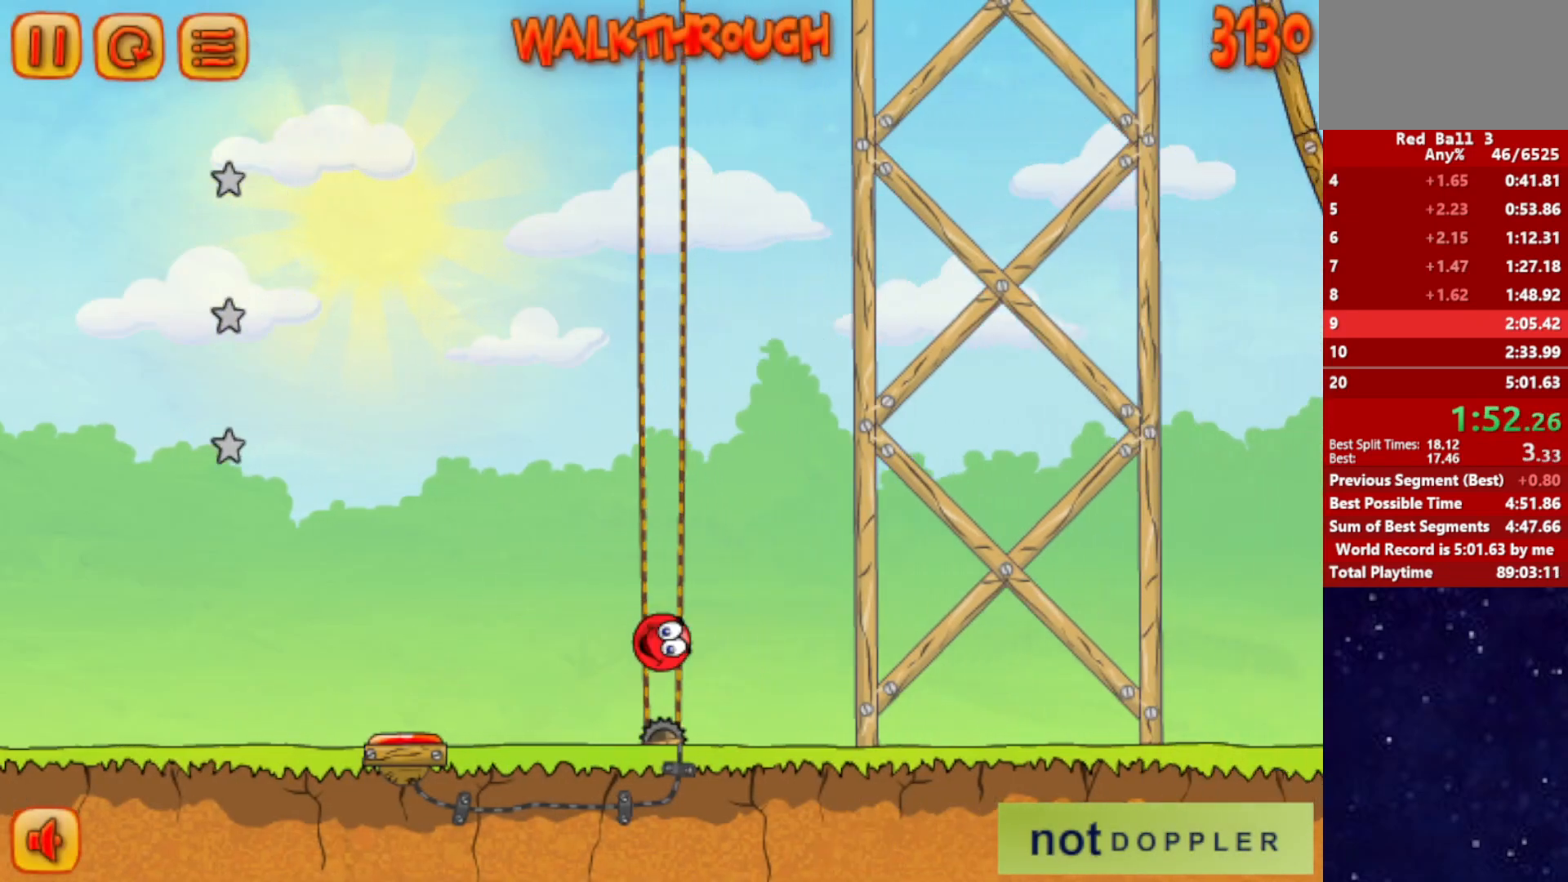
{"keys": ["right", "up"], "events": [[300, "up", "down"]]}